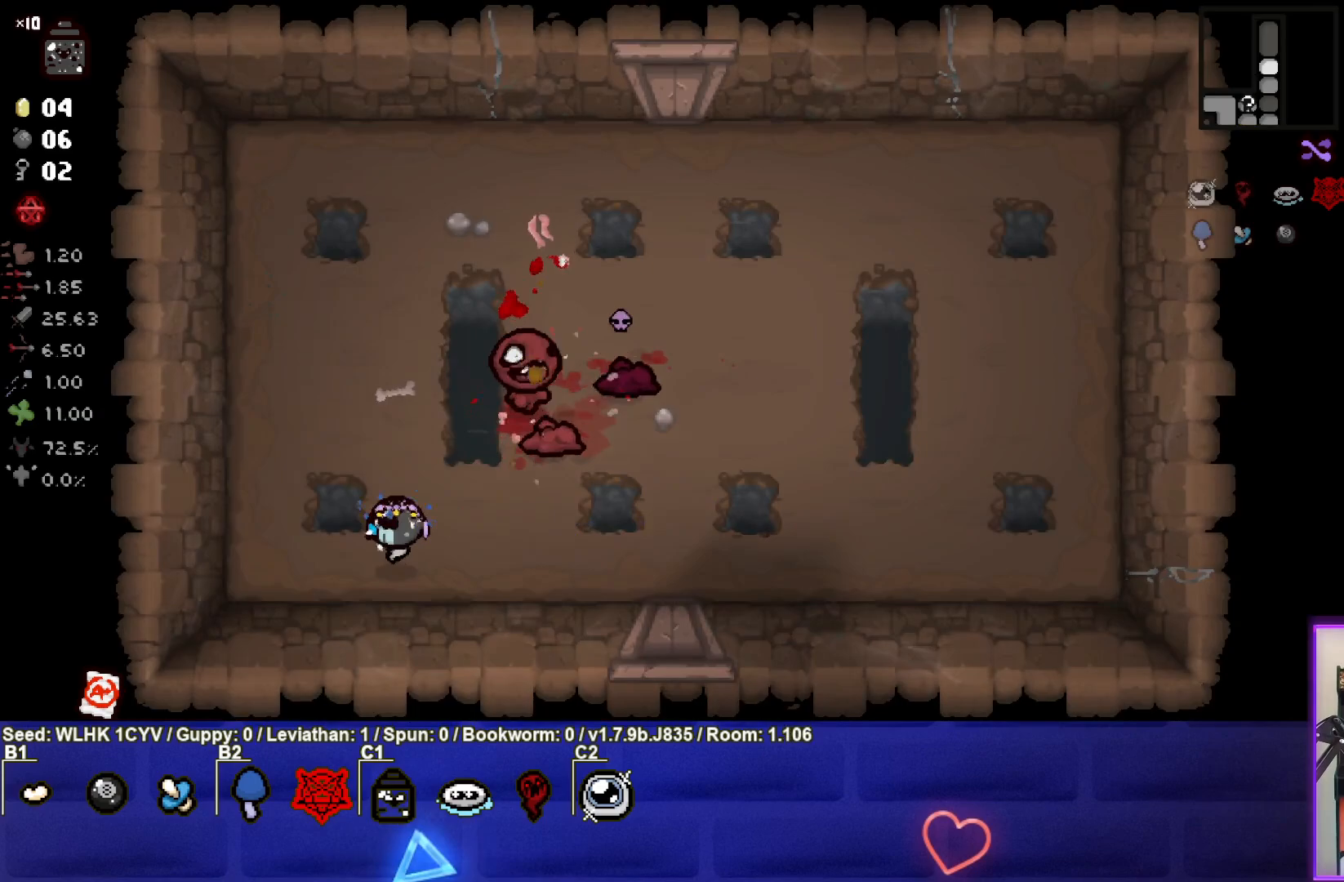
Gameplay with a controller (PlayStation layout); each line is a JSON object with the inputs held at the frame after it. "events" lists button and stick changes between this image and that frame as [ms after this image, input, new state], when the widget could be followed in between. Not read: right_stick.
{"buttons": ["CIRCLE"], "left_stick": "left", "events": [[133, "CIRCLE", "down"], [150, "left_stick", "center"], [400, "left_stick", "left"]]}
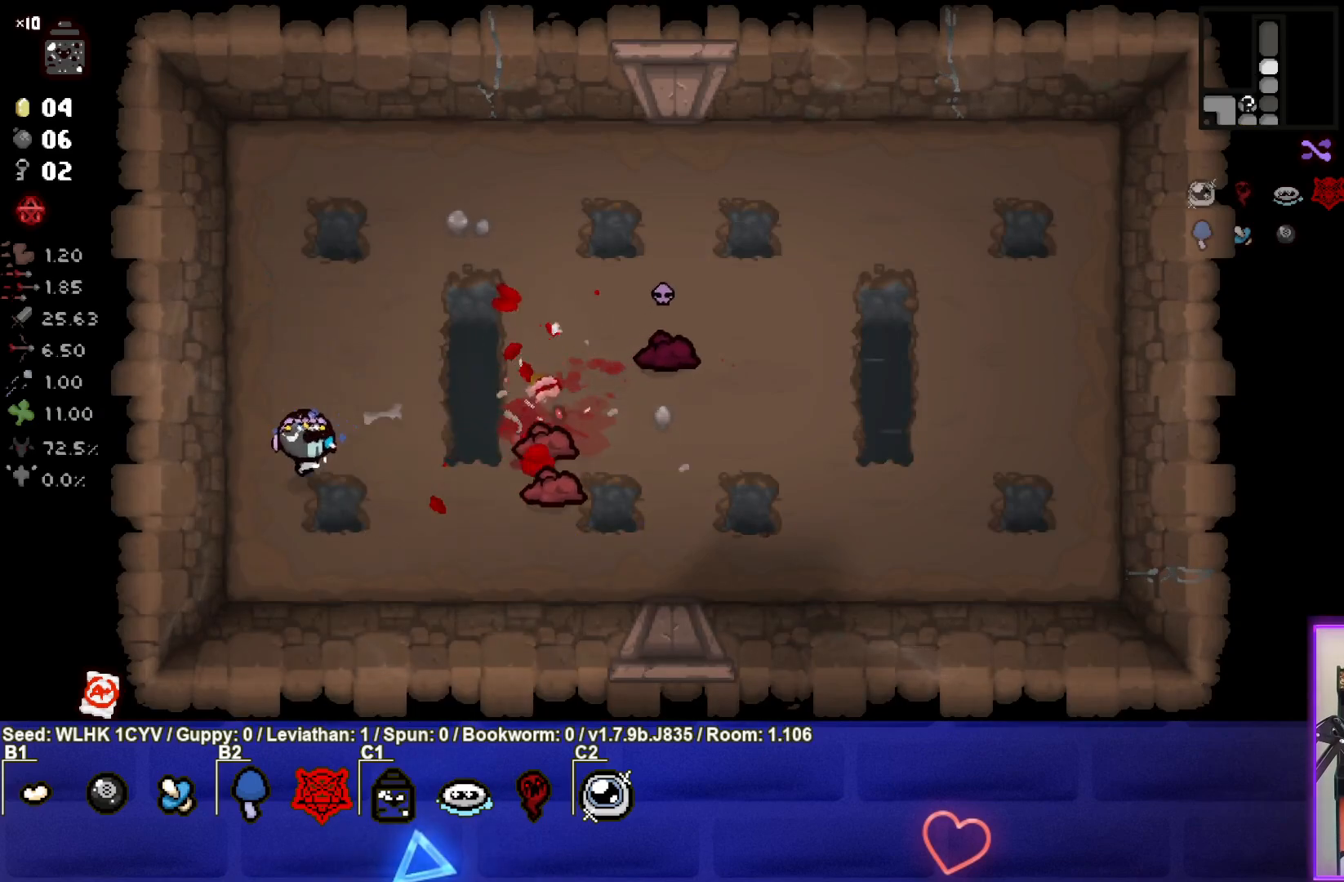
{"buttons": ["CIRCLE"], "left_stick": "right", "events": [[17, "left_stick", "center"], [167, "left_stick", "down"], [333, "left_stick", "right"]]}
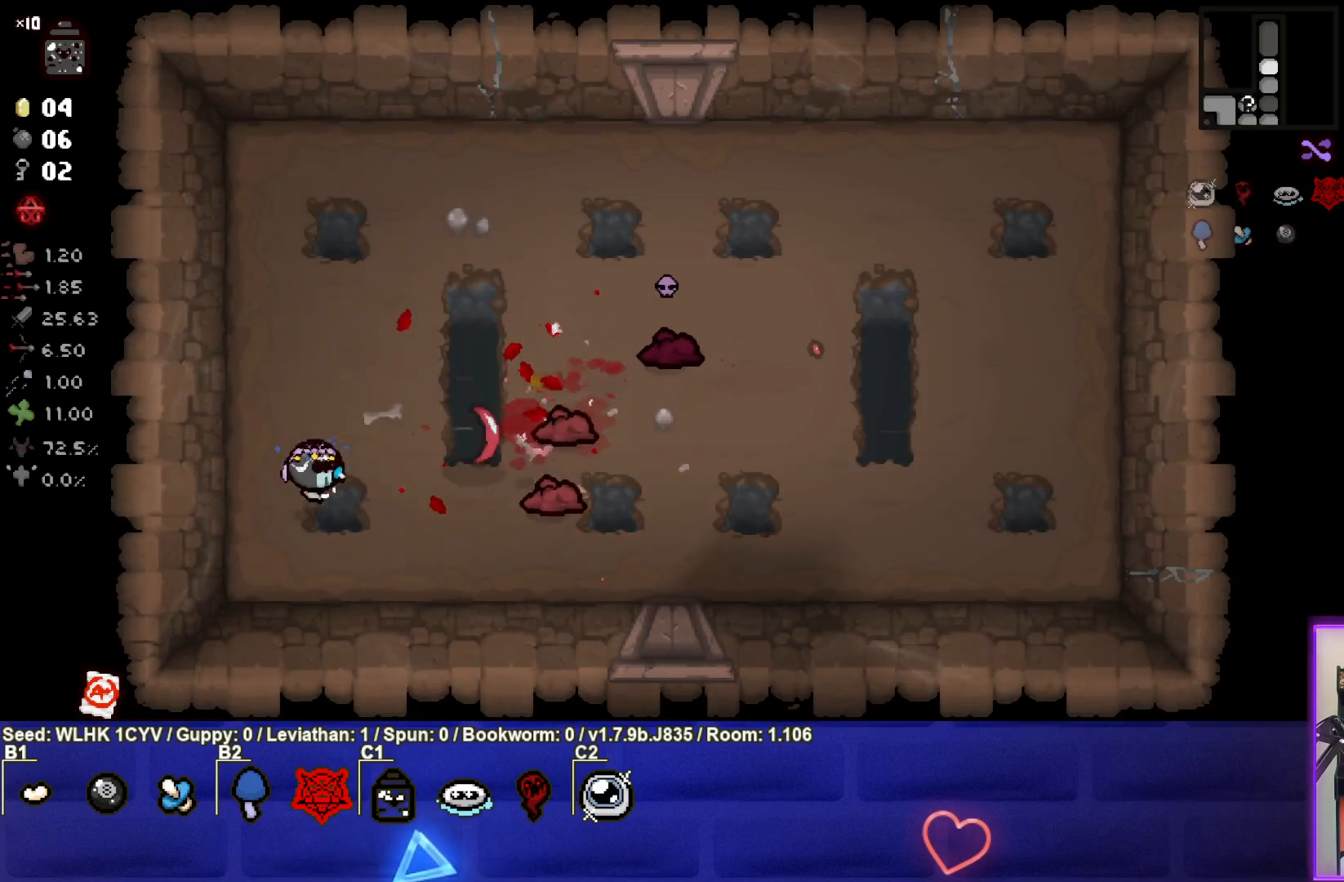
{"buttons": ["CIRCLE"], "left_stick": "up-right", "events": [[33, "left_stick", "center"], [183, "left_stick", "up"], [367, "left_stick", "center"], [433, "left_stick", "up-right"]]}
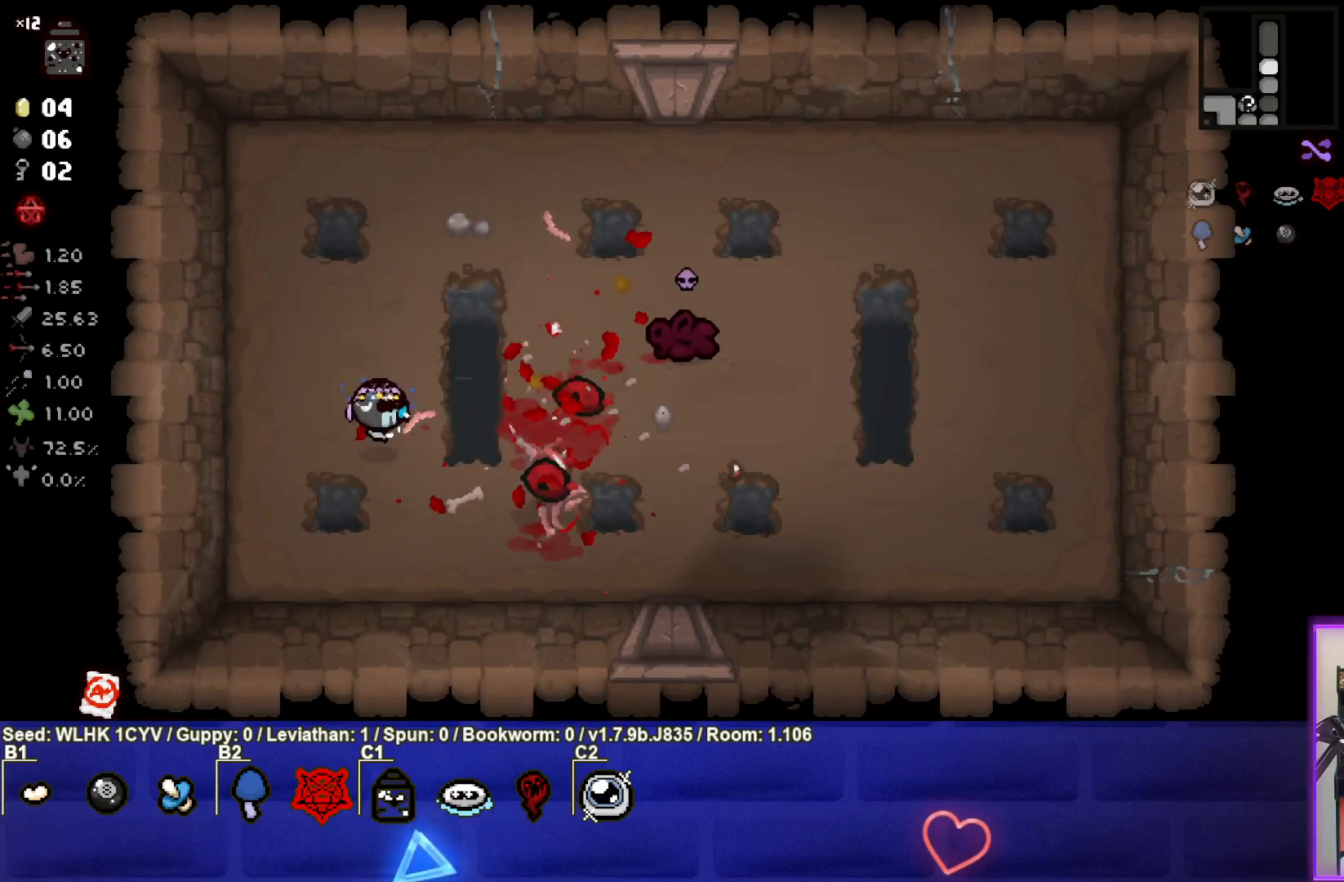
{"buttons": ["CIRCLE"], "left_stick": "right", "events": [[333, "left_stick", "center"], [383, "left_stick", "right"]]}
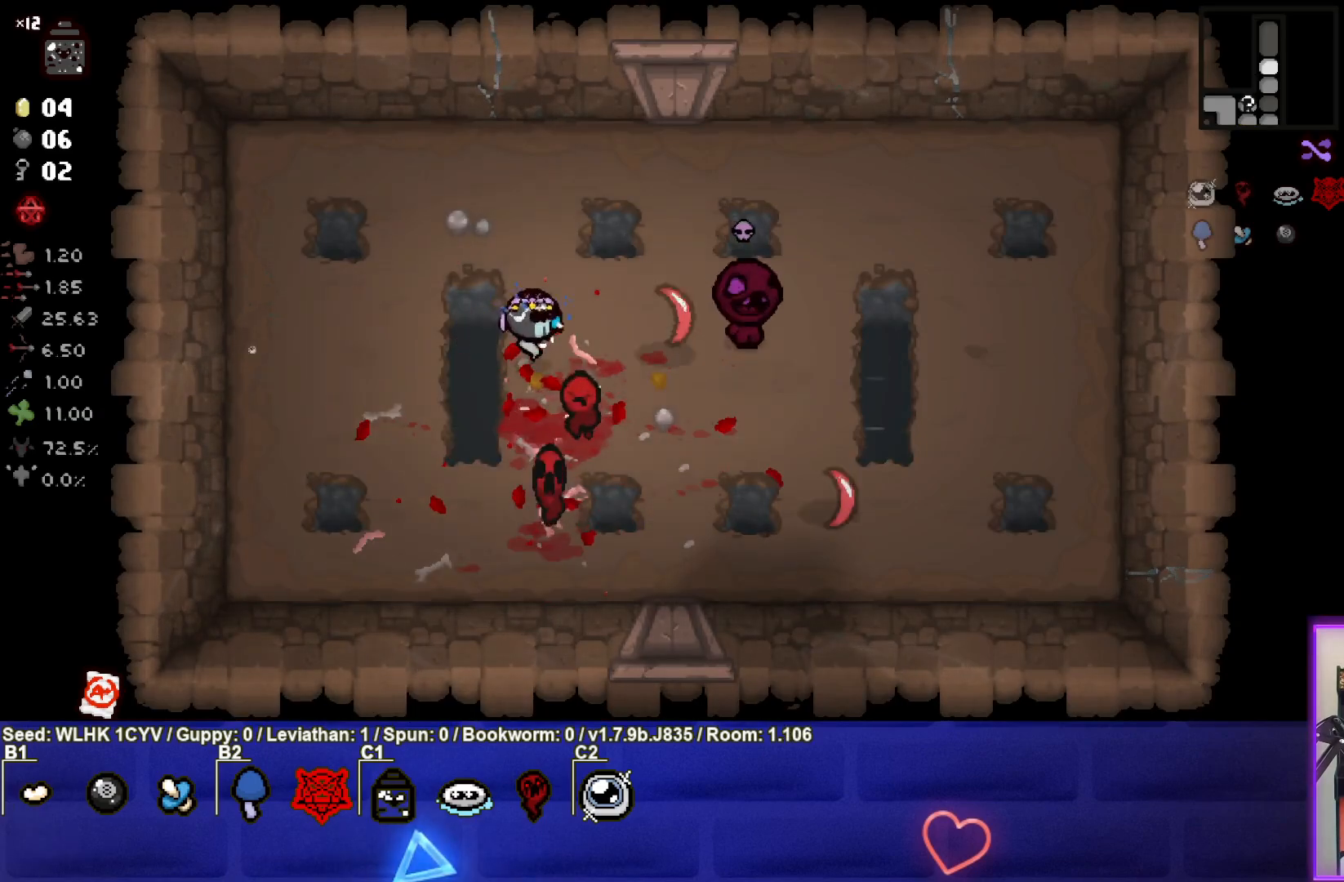
{"buttons": ["CIRCLE"], "left_stick": "center", "events": [[83, "left_stick", "center"], [233, "left_stick", "left"], [333, "left_stick", "center"], [400, "left_stick", "right"], [483, "left_stick", "center"]]}
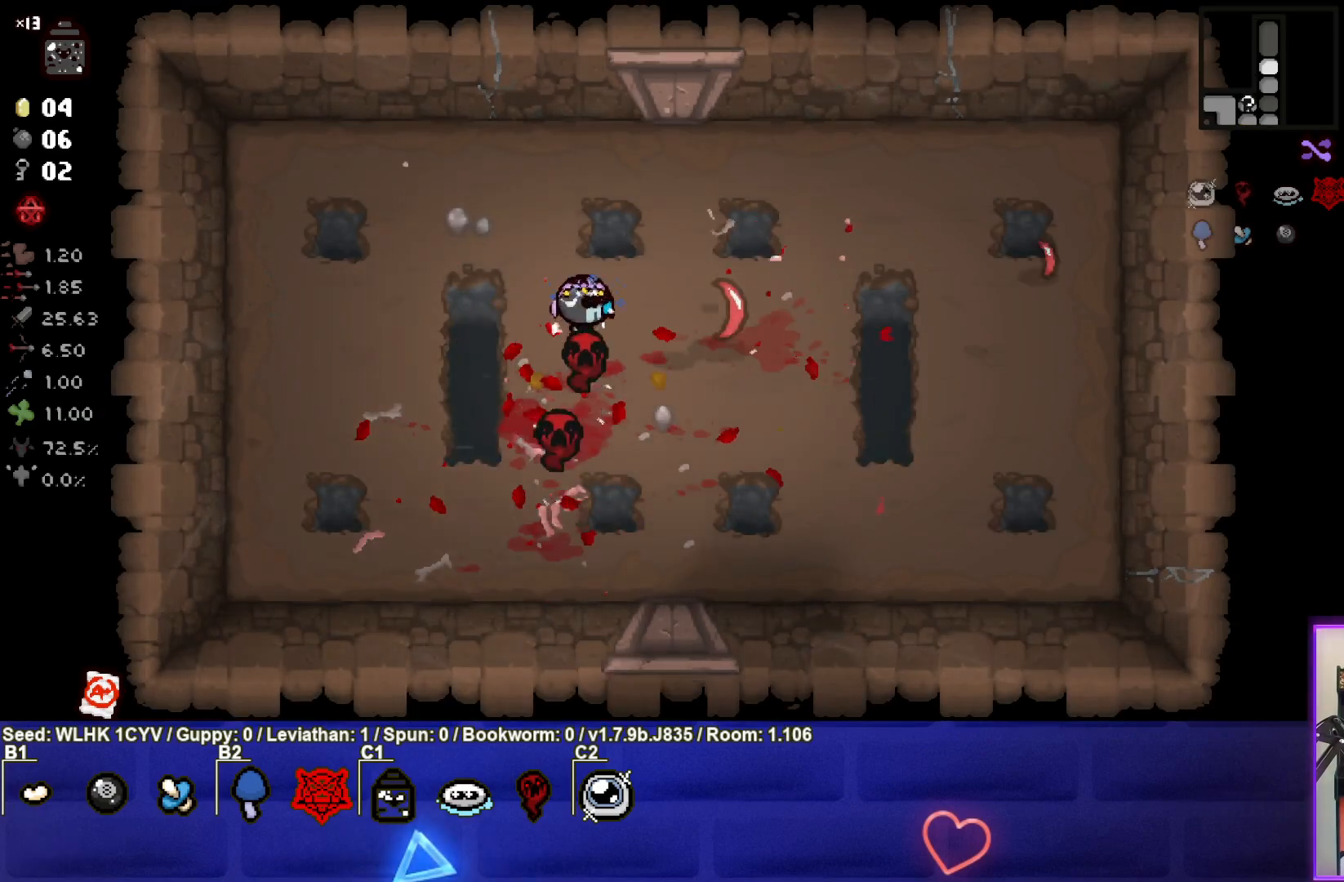
{"buttons": [], "left_stick": "down-right", "events": [[33, "left_stick", "up"], [67, "CIRCLE", "up"], [183, "left_stick", "up-right"], [300, "left_stick", "center"], [417, "left_stick", "down-right"]]}
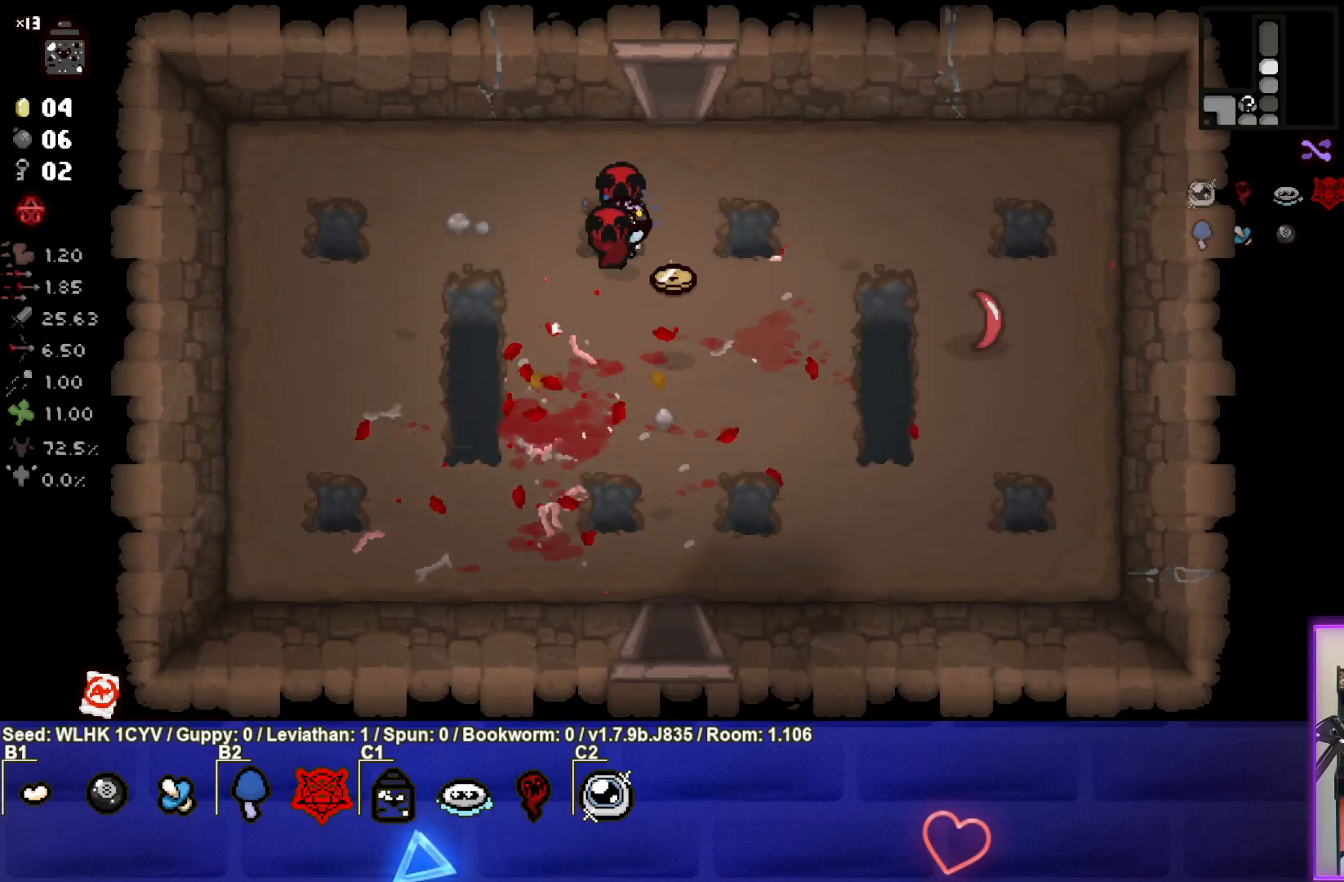
{"buttons": [], "left_stick": "up", "events": [[200, "left_stick", "center"], [283, "left_stick", "up"]]}
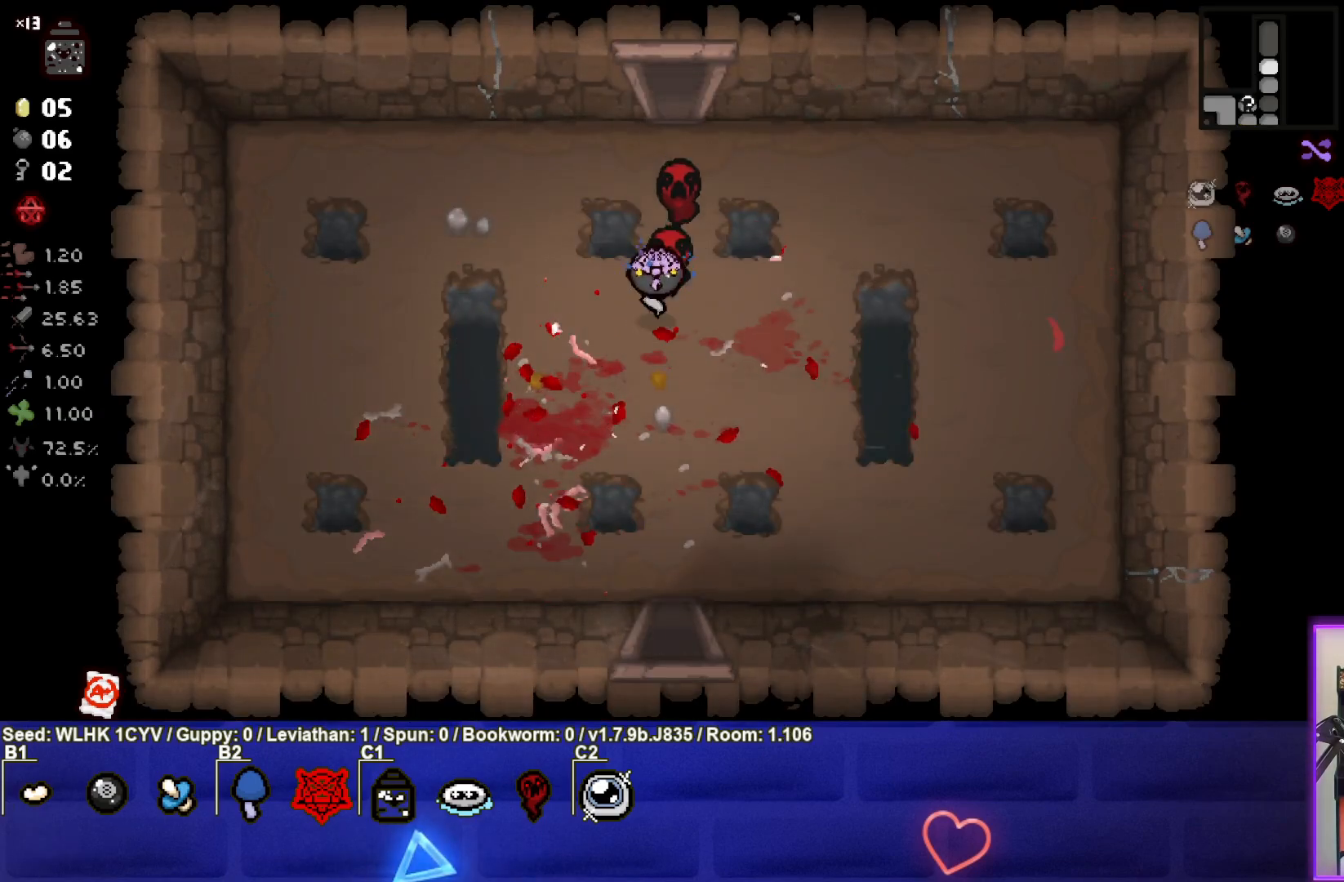
{"buttons": [], "left_stick": "up", "events": []}
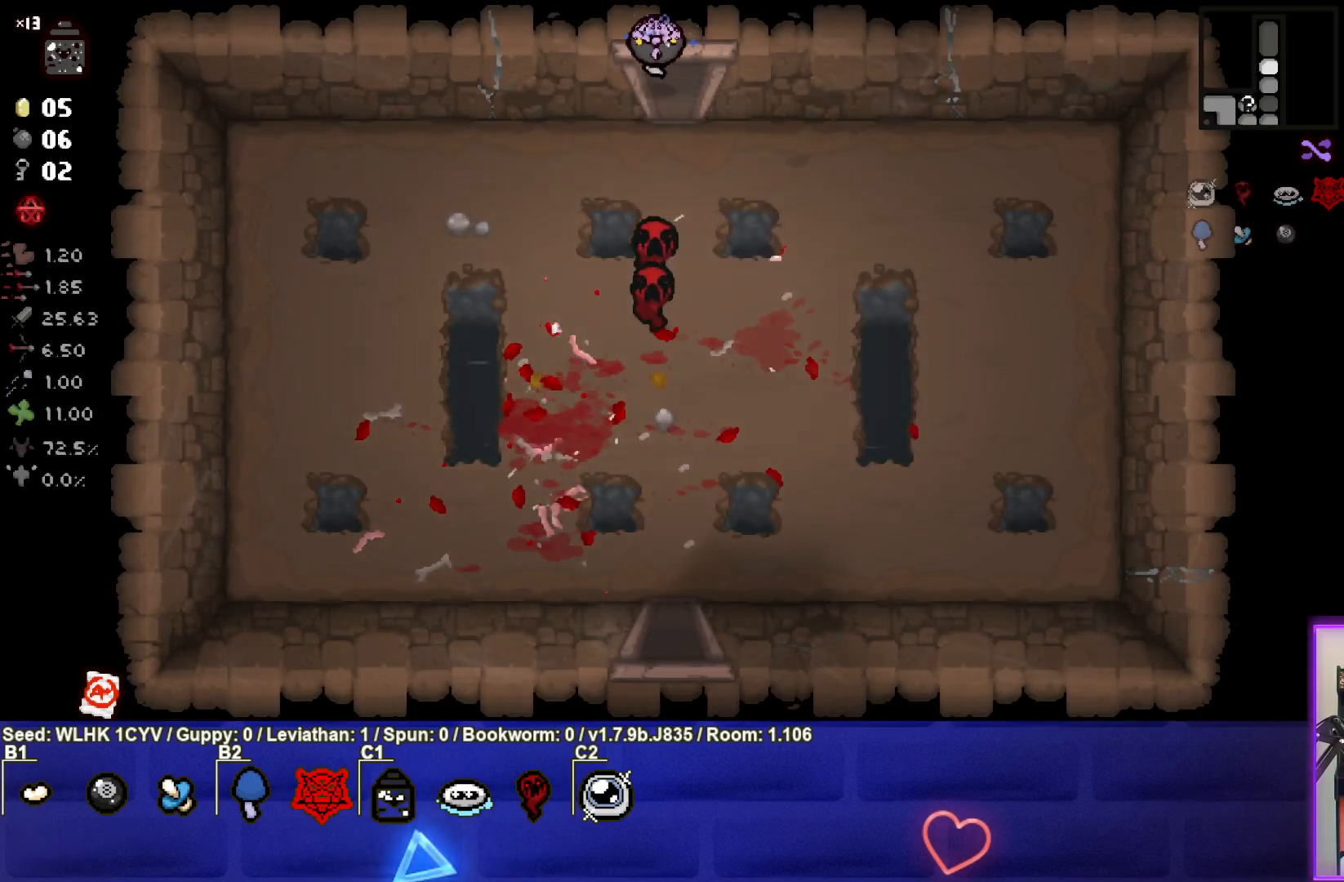
{"buttons": [], "left_stick": "center", "events": [[67, "left_stick", "center"]]}
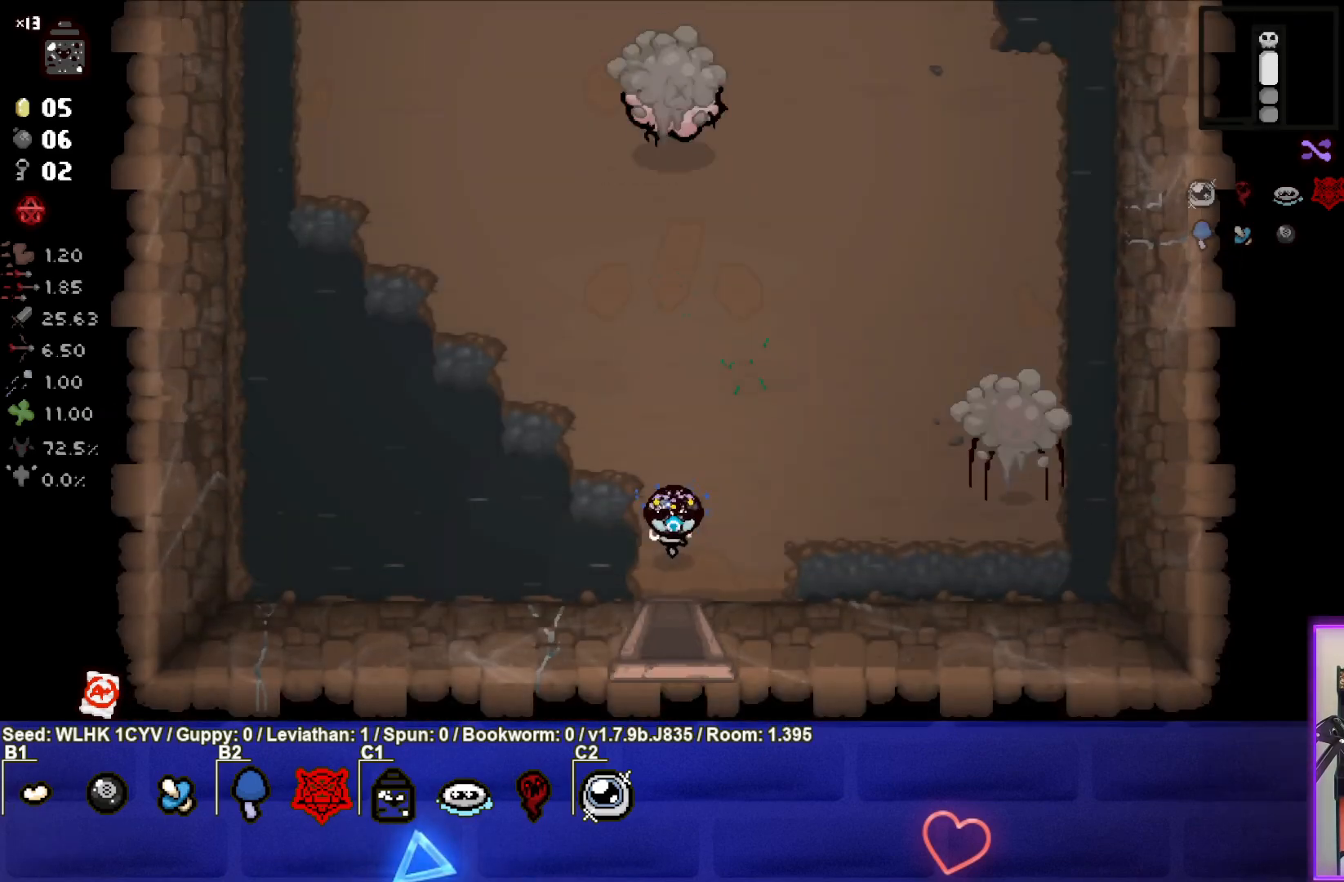
{"buttons": [], "left_stick": "down-right", "events": [[67, "left_stick", "up"], [200, "TRIANGLE", "down"], [433, "left_stick", "right"], [500, "TRIANGLE", "up"], [500, "left_stick", "down-right"]]}
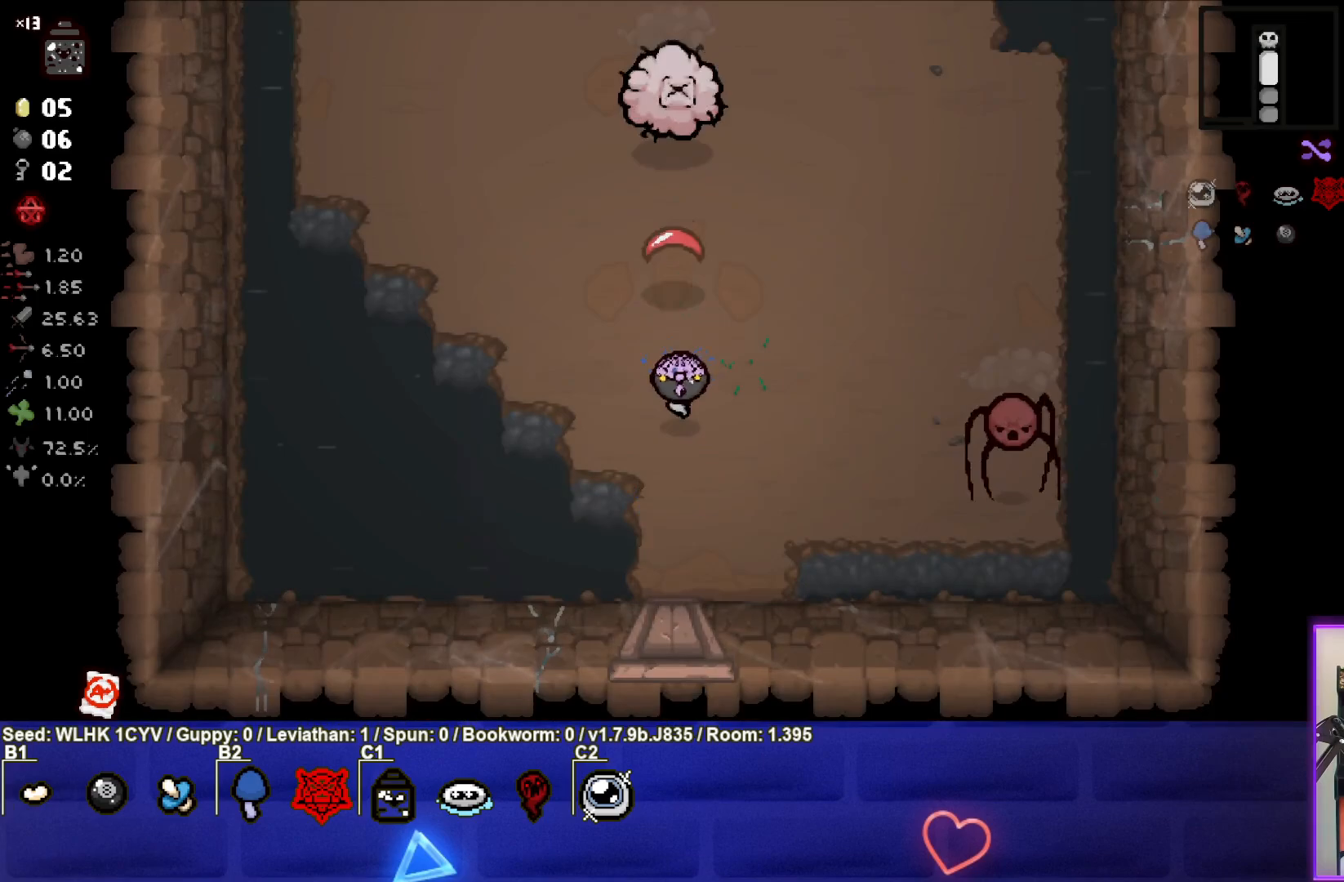
{"buttons": ["CIRCLE"], "left_stick": "left", "events": [[283, "CIRCLE", "down"], [317, "left_stick", "left"]]}
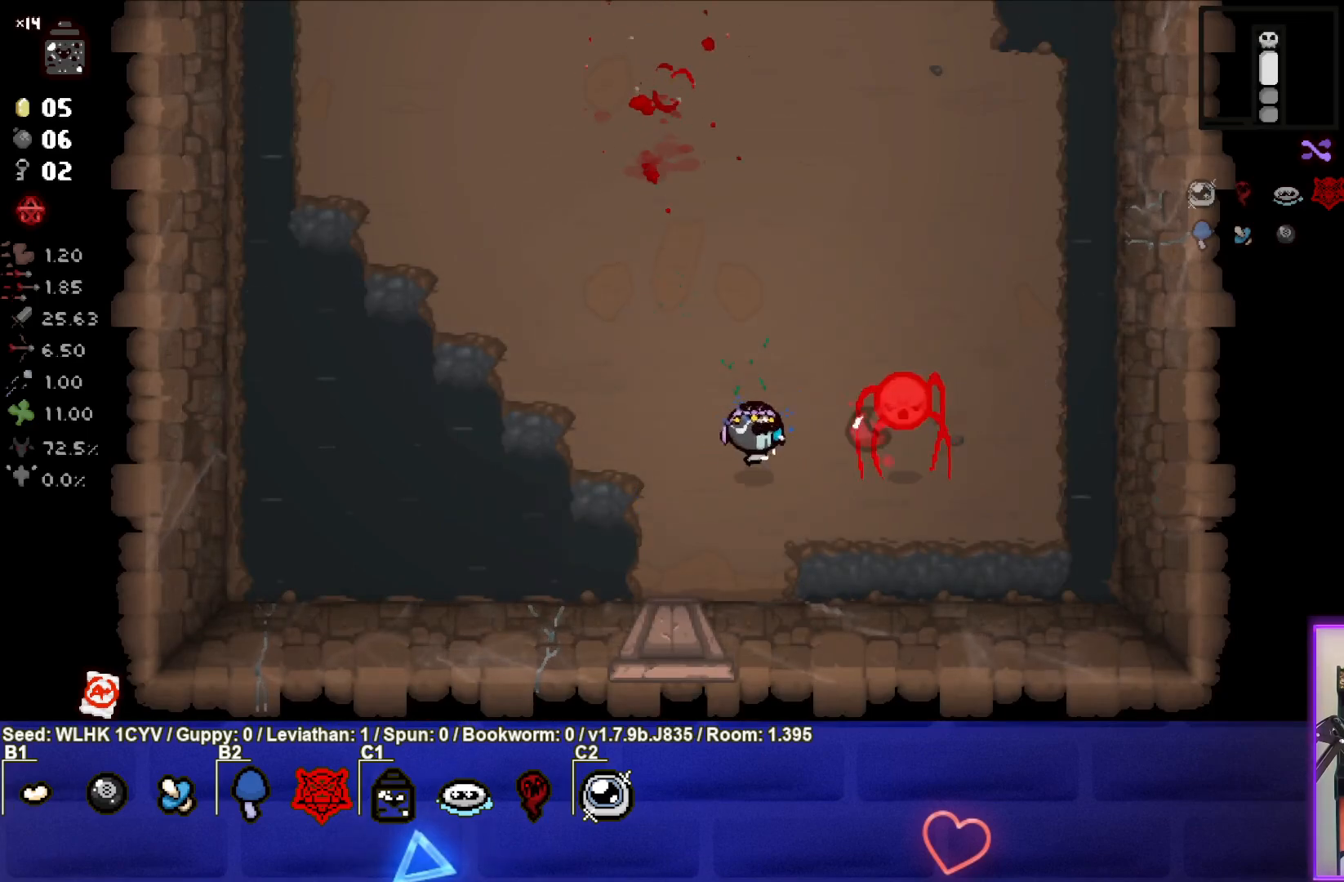
{"buttons": ["CIRCLE"], "left_stick": "left", "events": [[167, "left_stick", "center"], [250, "left_stick", "down-left"], [300, "left_stick", "left"], [400, "left_stick", "center"], [467, "left_stick", "left"]]}
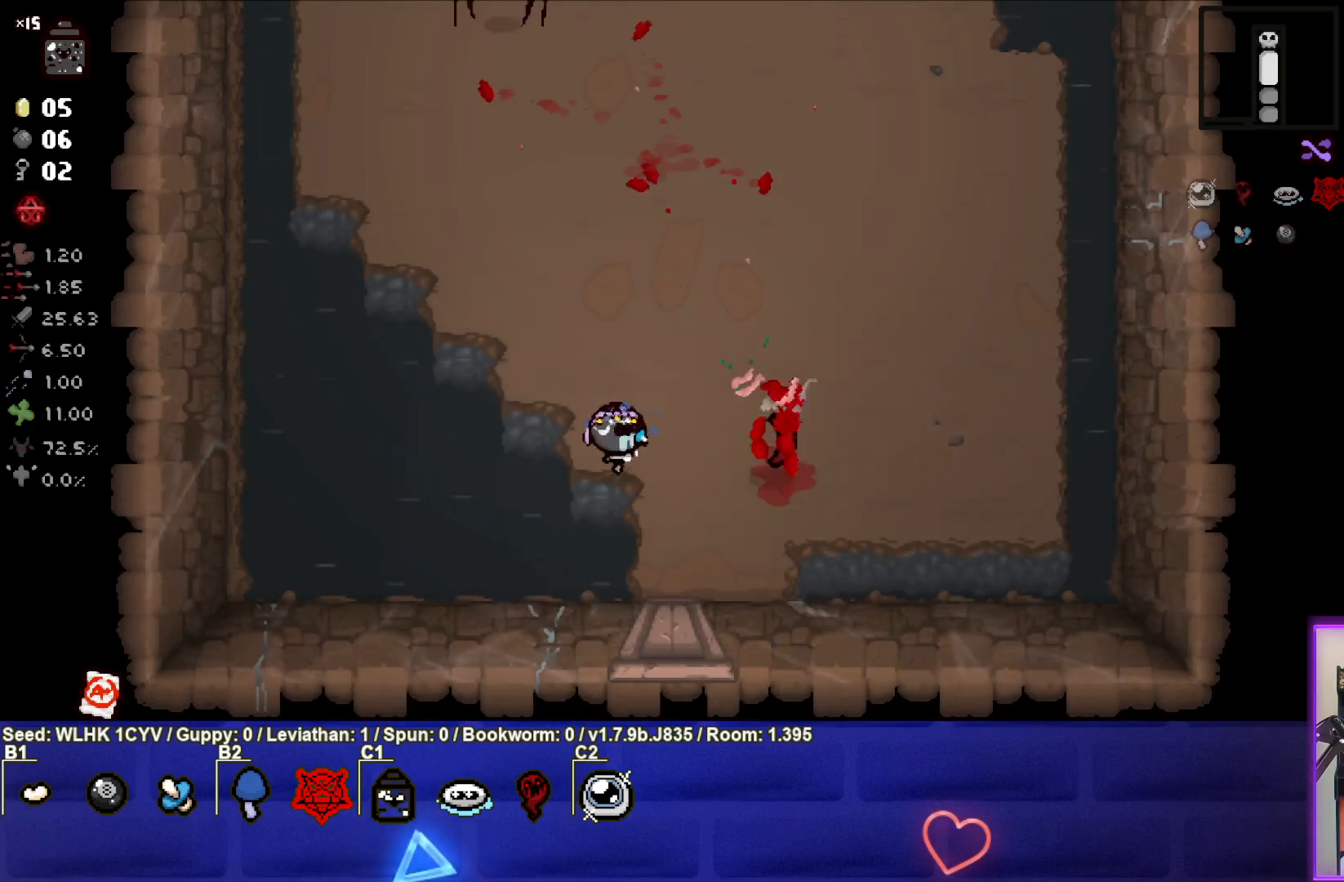
{"buttons": ["TRIANGLE"], "left_stick": "down", "events": [[83, "CIRCLE", "up"], [117, "left_stick", "up-left"], [250, "left_stick", "up"], [317, "TRIANGLE", "down"], [367, "left_stick", "center"], [417, "left_stick", "down-left"], [467, "left_stick", "down"]]}
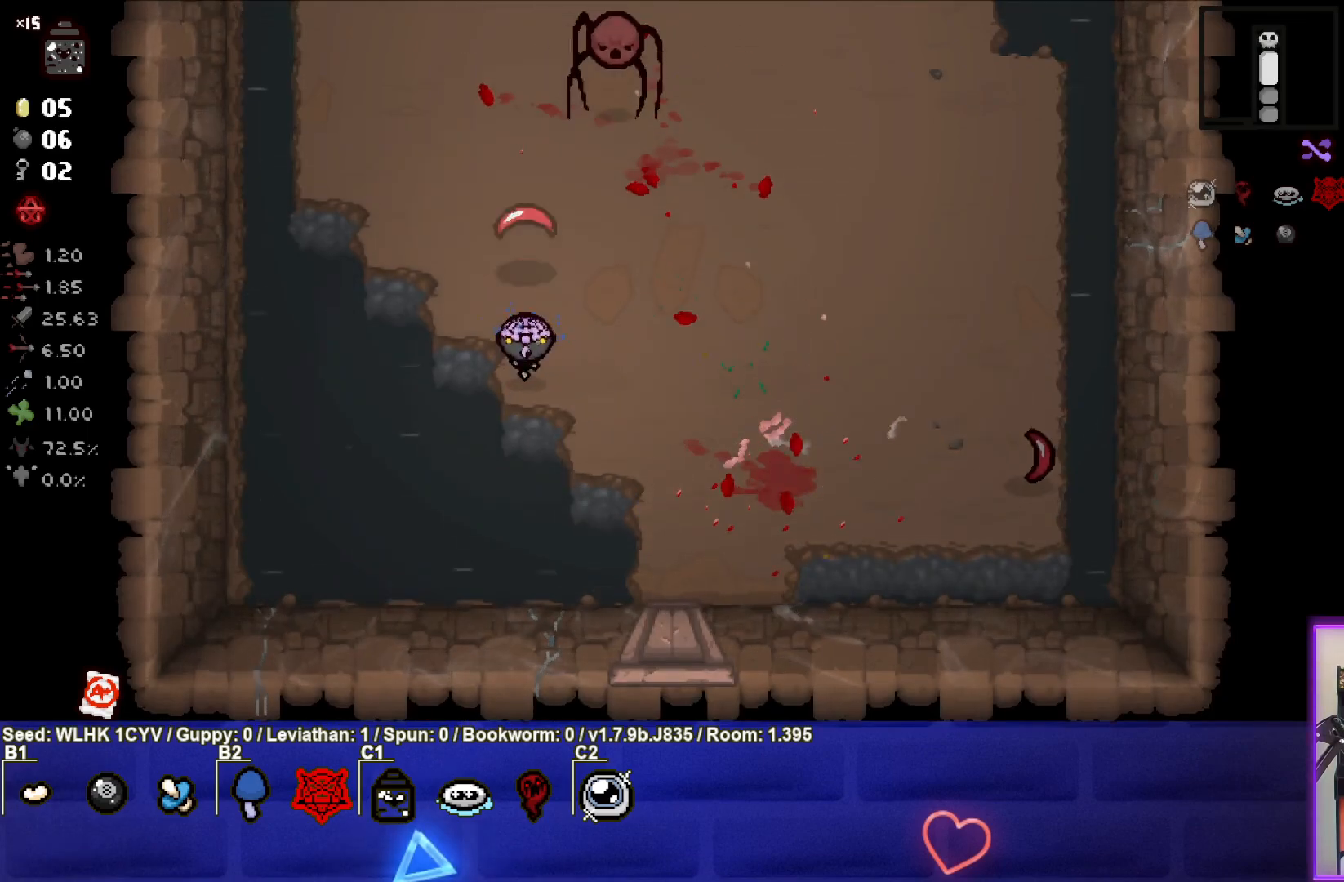
{"buttons": ["TRIANGLE"], "left_stick": "down", "events": [[17, "left_stick", "down-right"], [250, "left_stick", "center"], [483, "left_stick", "down"]]}
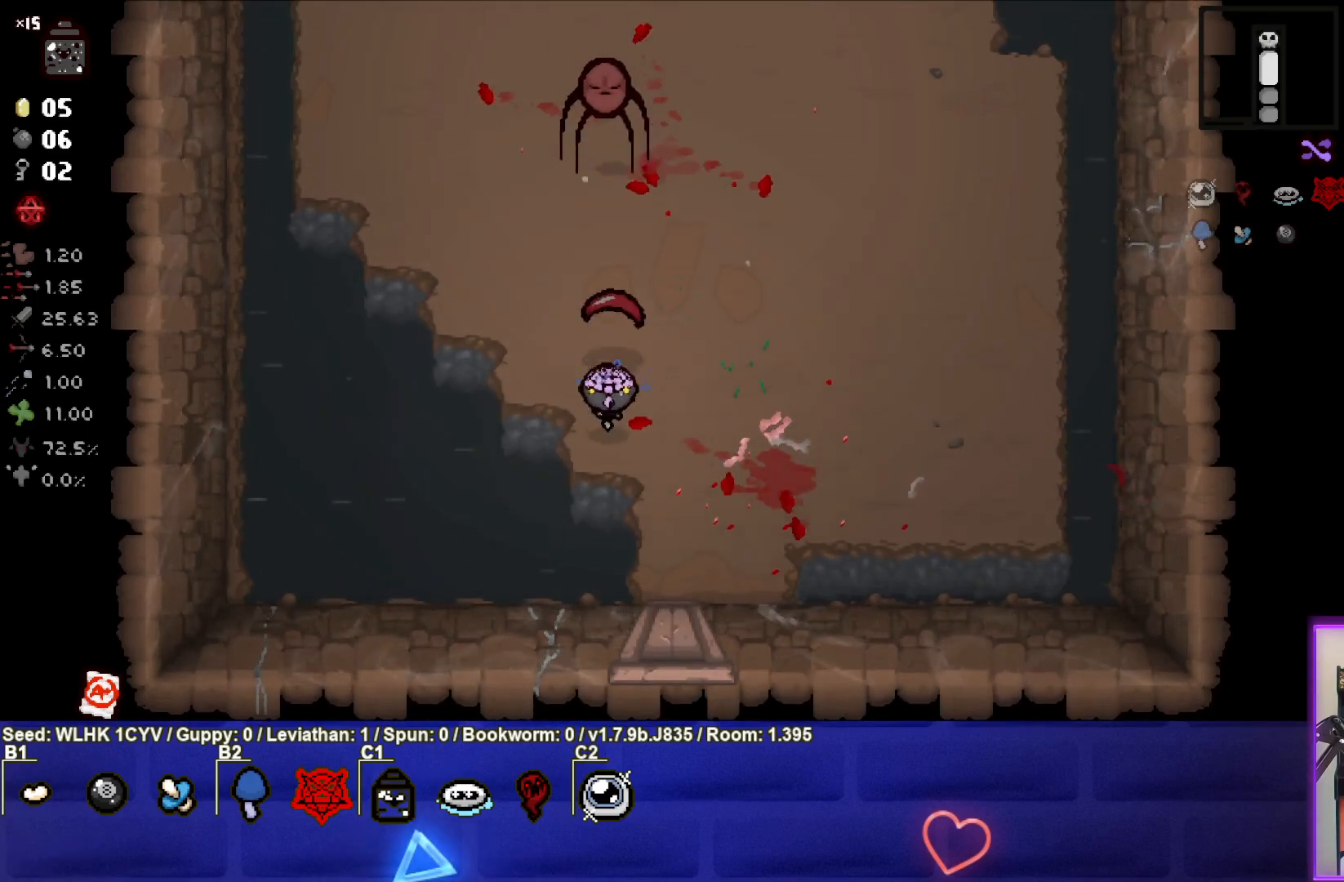
{"buttons": ["TRIANGLE"], "left_stick": "center", "events": [[150, "left_stick", "center"], [267, "left_stick", "down"], [433, "left_stick", "center"]]}
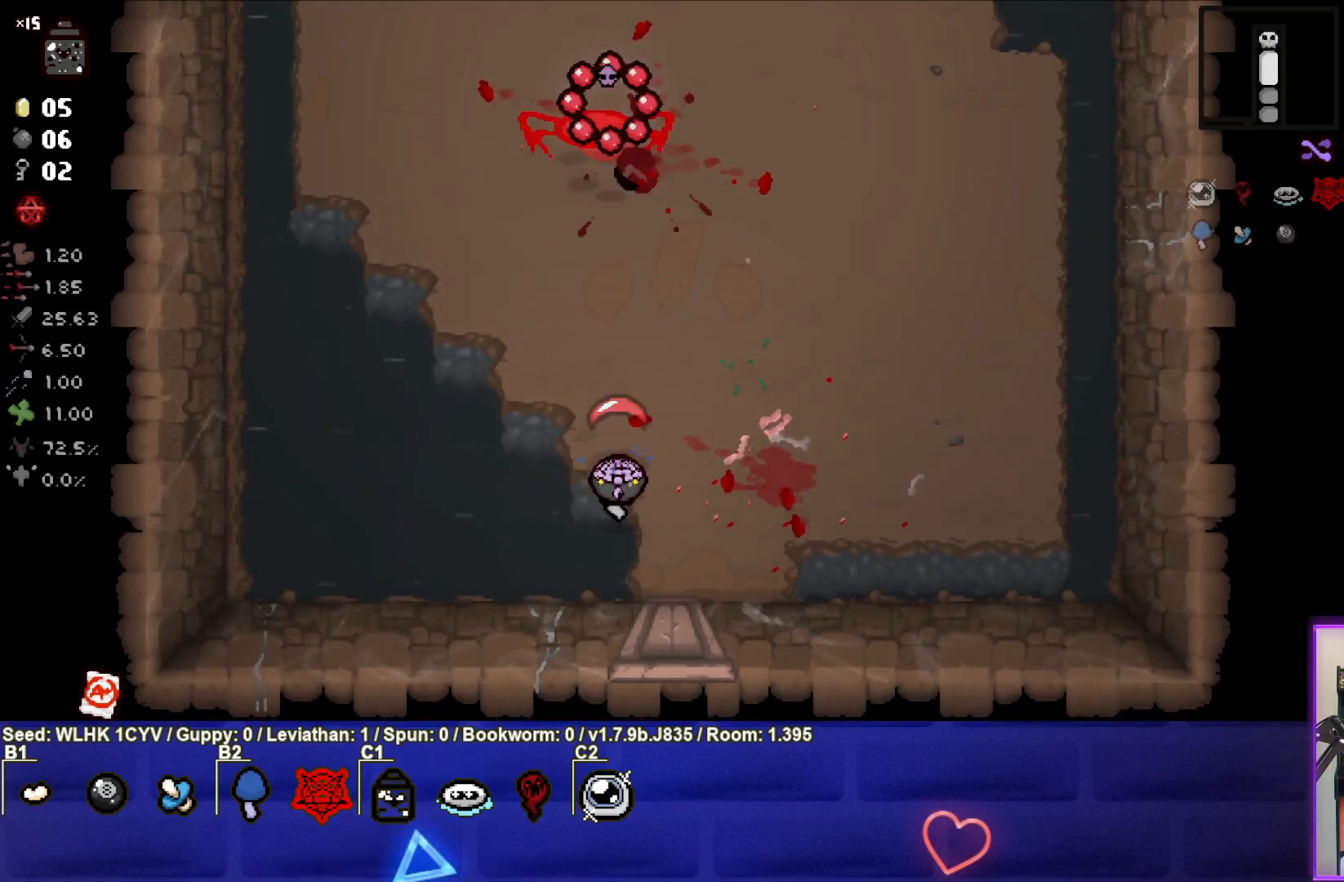
{"buttons": [], "left_stick": "up-left", "events": [[50, "left_stick", "down-left"], [217, "TRIANGLE", "up"], [450, "left_stick", "up-left"]]}
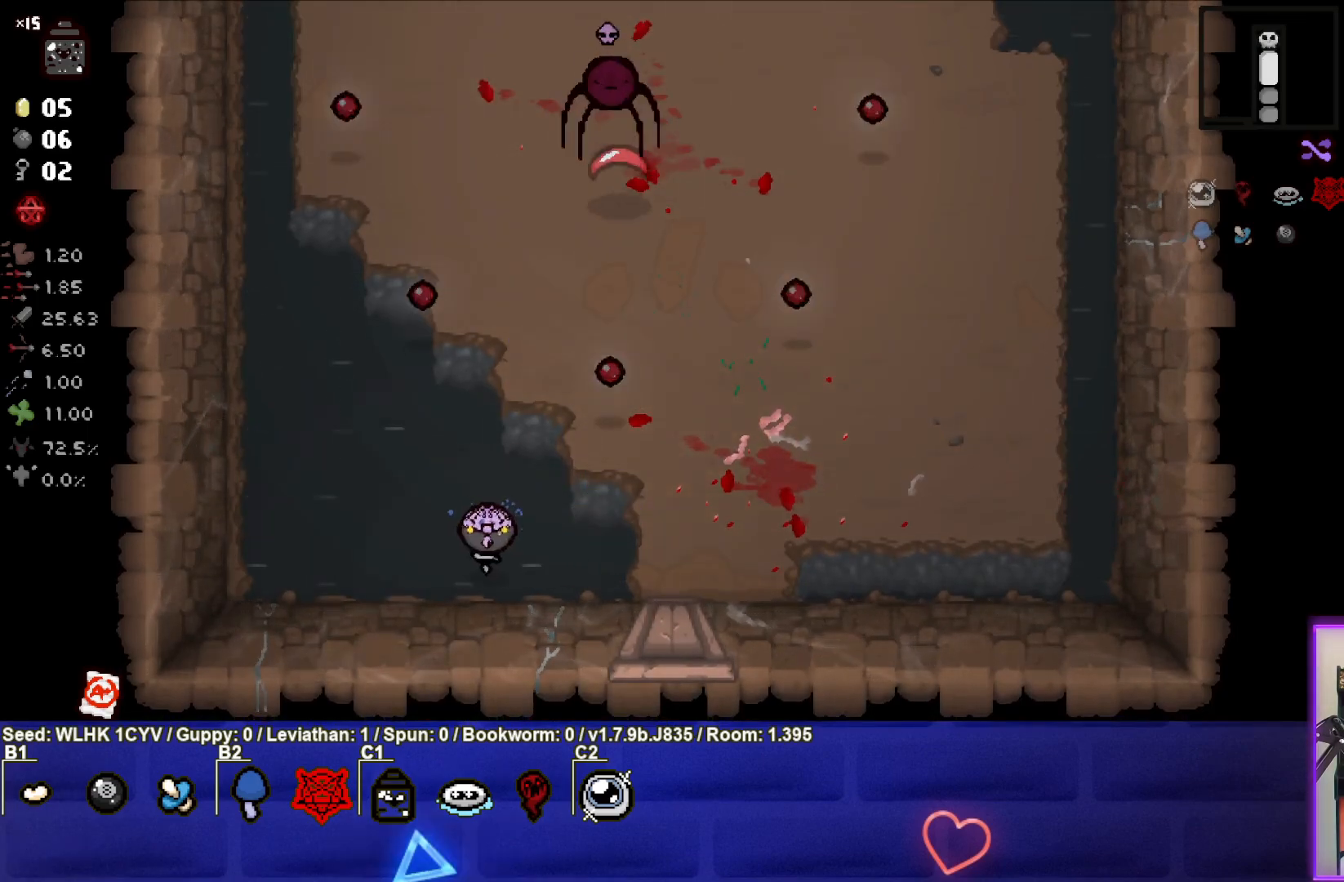
{"buttons": [], "left_stick": "center", "events": [[67, "left_stick", "center"], [183, "left_stick", "up-right"], [500, "left_stick", "center"]]}
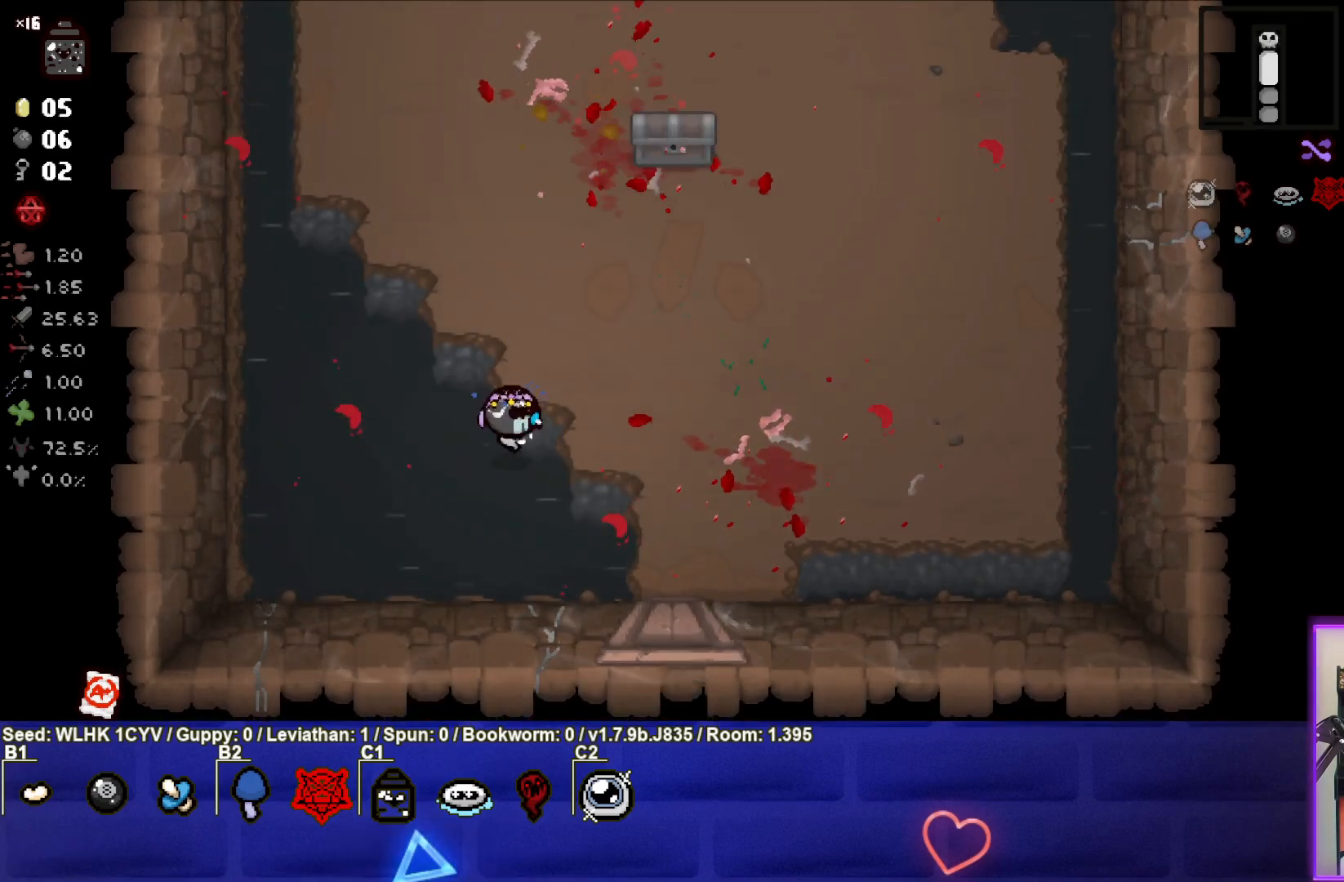
{"buttons": [], "left_stick": "up", "events": [[117, "left_stick", "up-right"], [467, "left_stick", "up"]]}
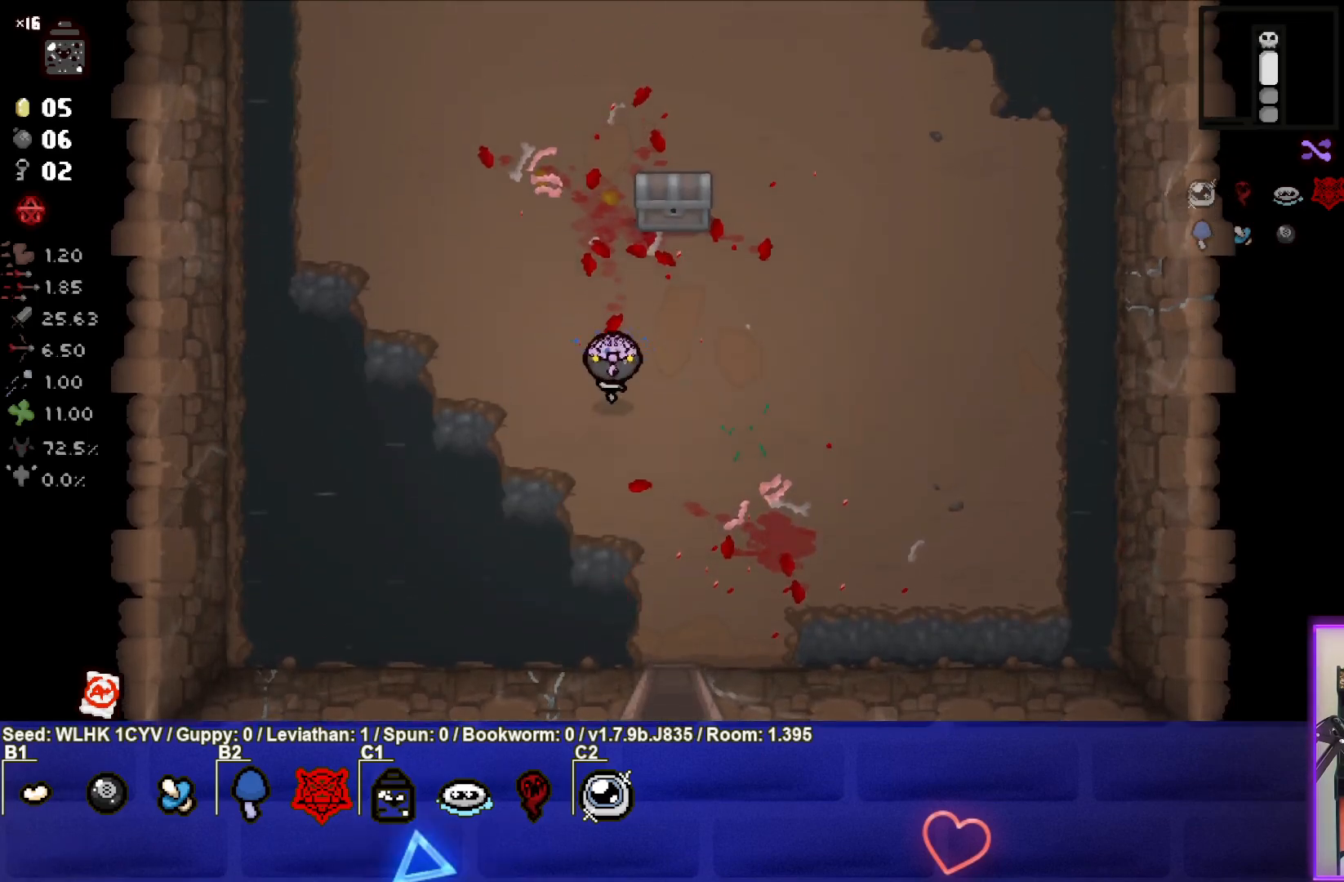
{"buttons": [], "left_stick": "up-left", "events": [[183, "left_stick", "center"], [300, "left_stick", "up-right"], [500, "left_stick", "up-left"]]}
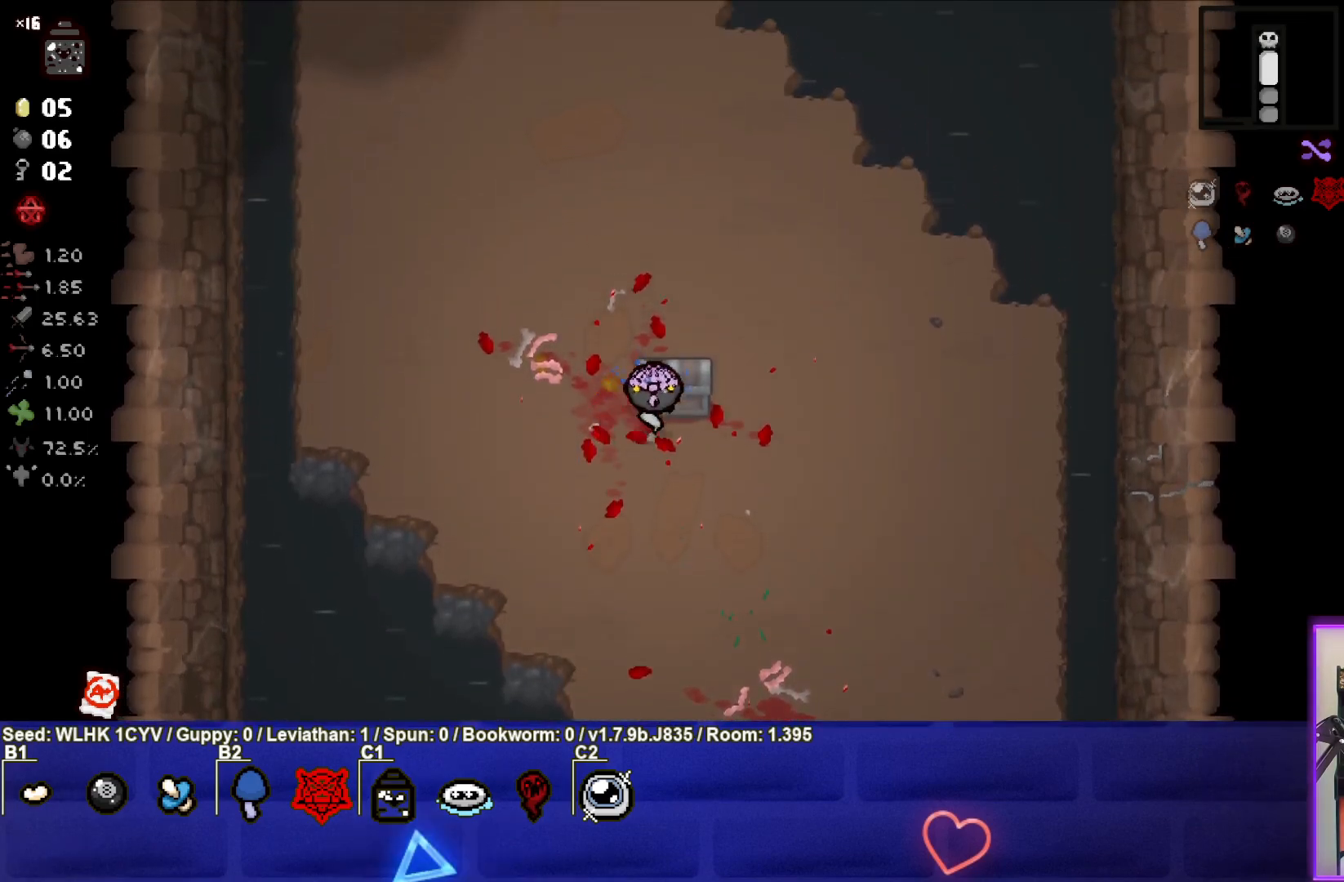
{"buttons": [], "left_stick": "down-right", "events": [[50, "left_stick", "left"], [300, "left_stick", "center"], [500, "left_stick", "down-right"]]}
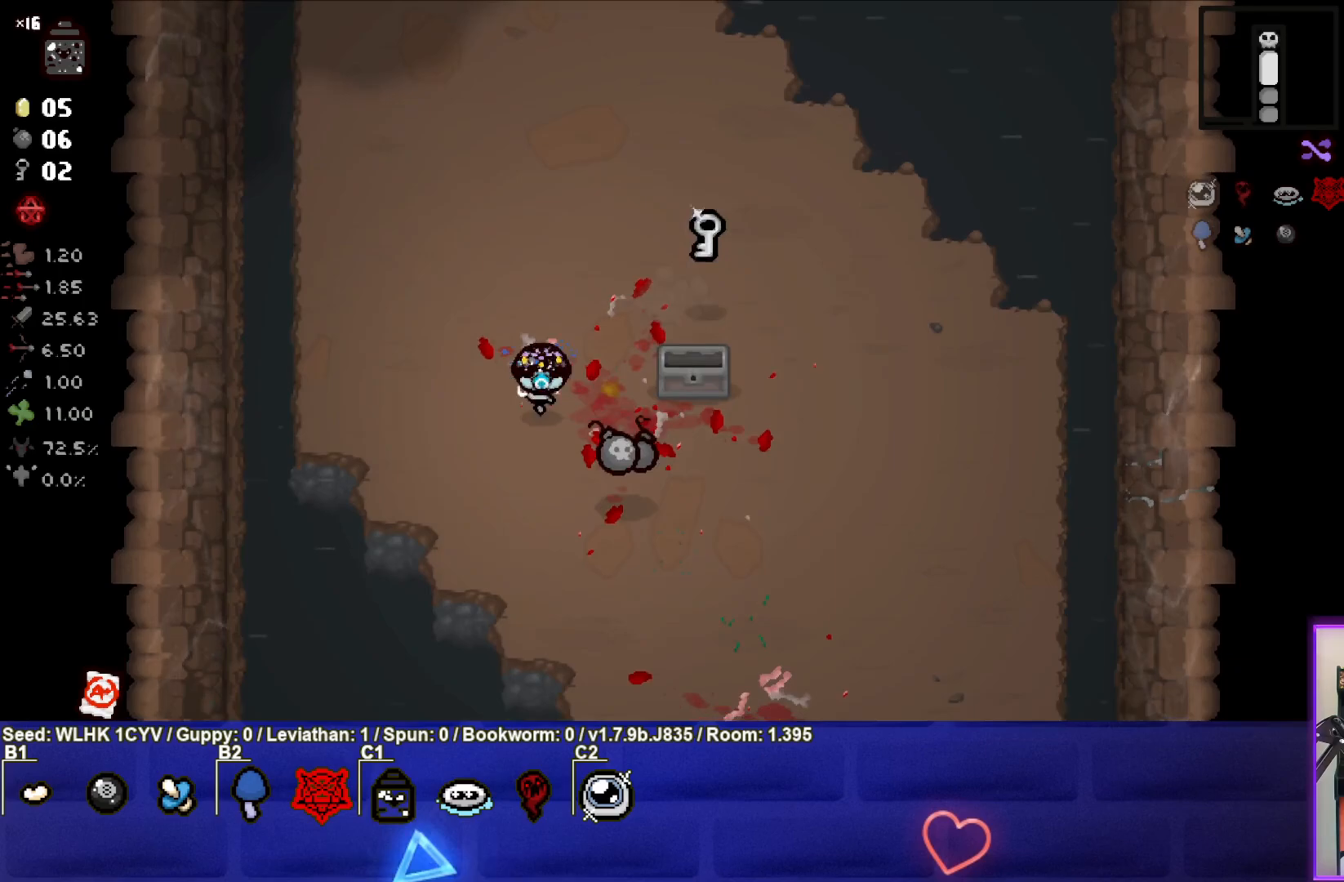
{"buttons": [], "left_stick": "right", "events": [[417, "left_stick", "right"]]}
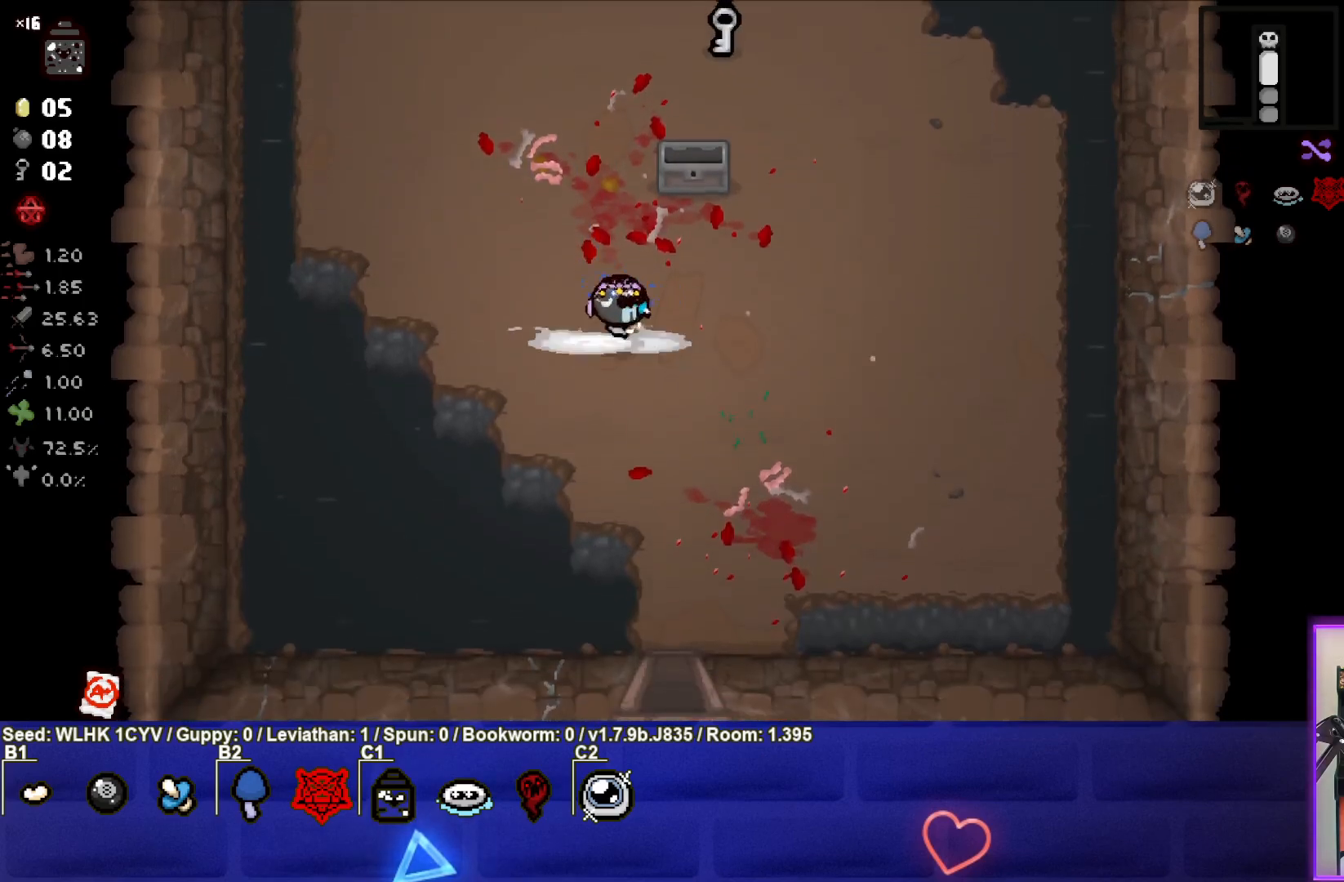
{"buttons": [], "left_stick": "up", "events": [[33, "left_stick", "up-right"], [350, "left_stick", "up"]]}
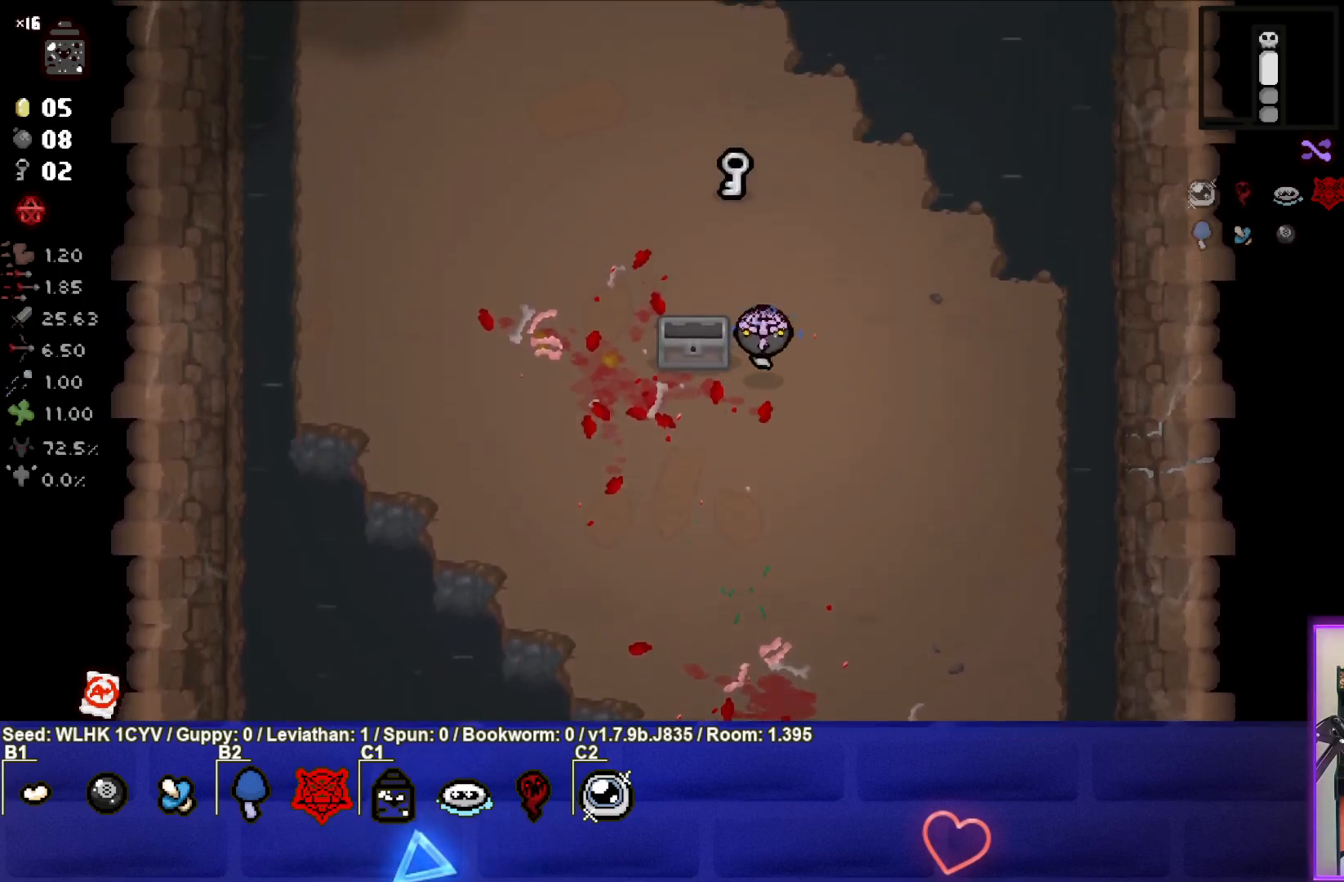
{"buttons": [], "left_stick": "up-left", "events": [[233, "left_stick", "up-left"]]}
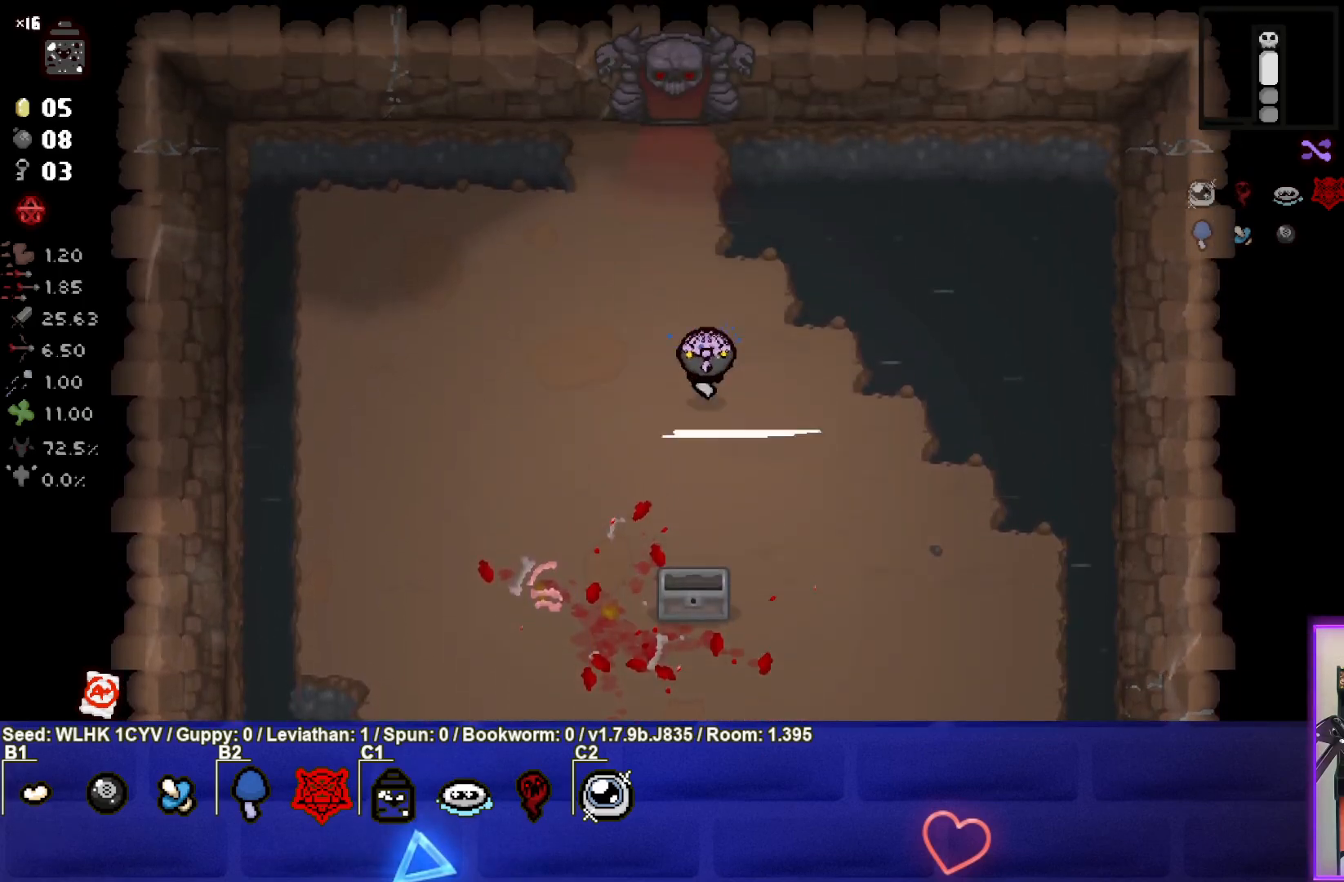
{"buttons": [], "left_stick": "up", "events": [[83, "left_stick", "up"]]}
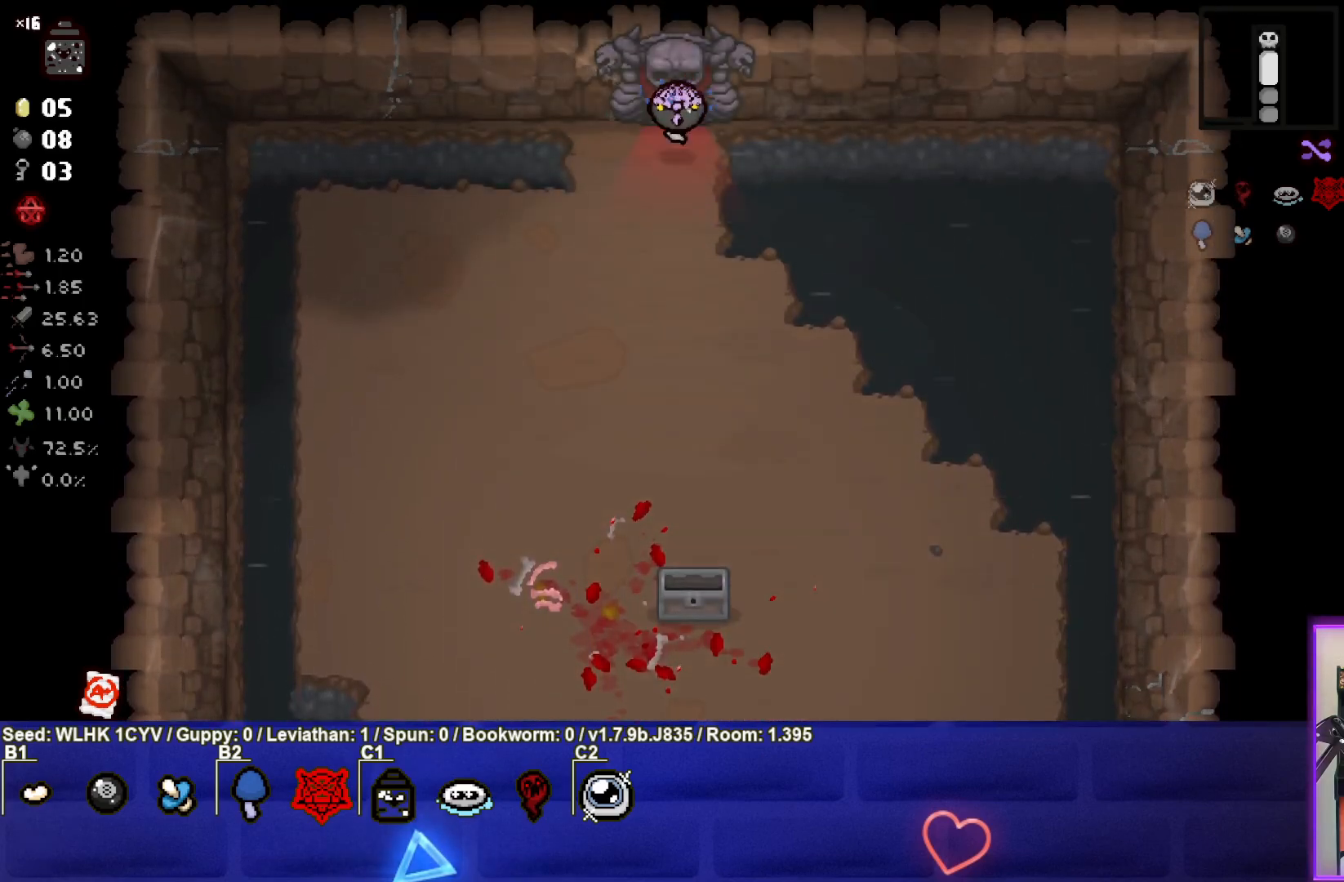
{"buttons": [], "left_stick": "center", "events": [[250, "left_stick", "up-left"], [467, "left_stick", "center"]]}
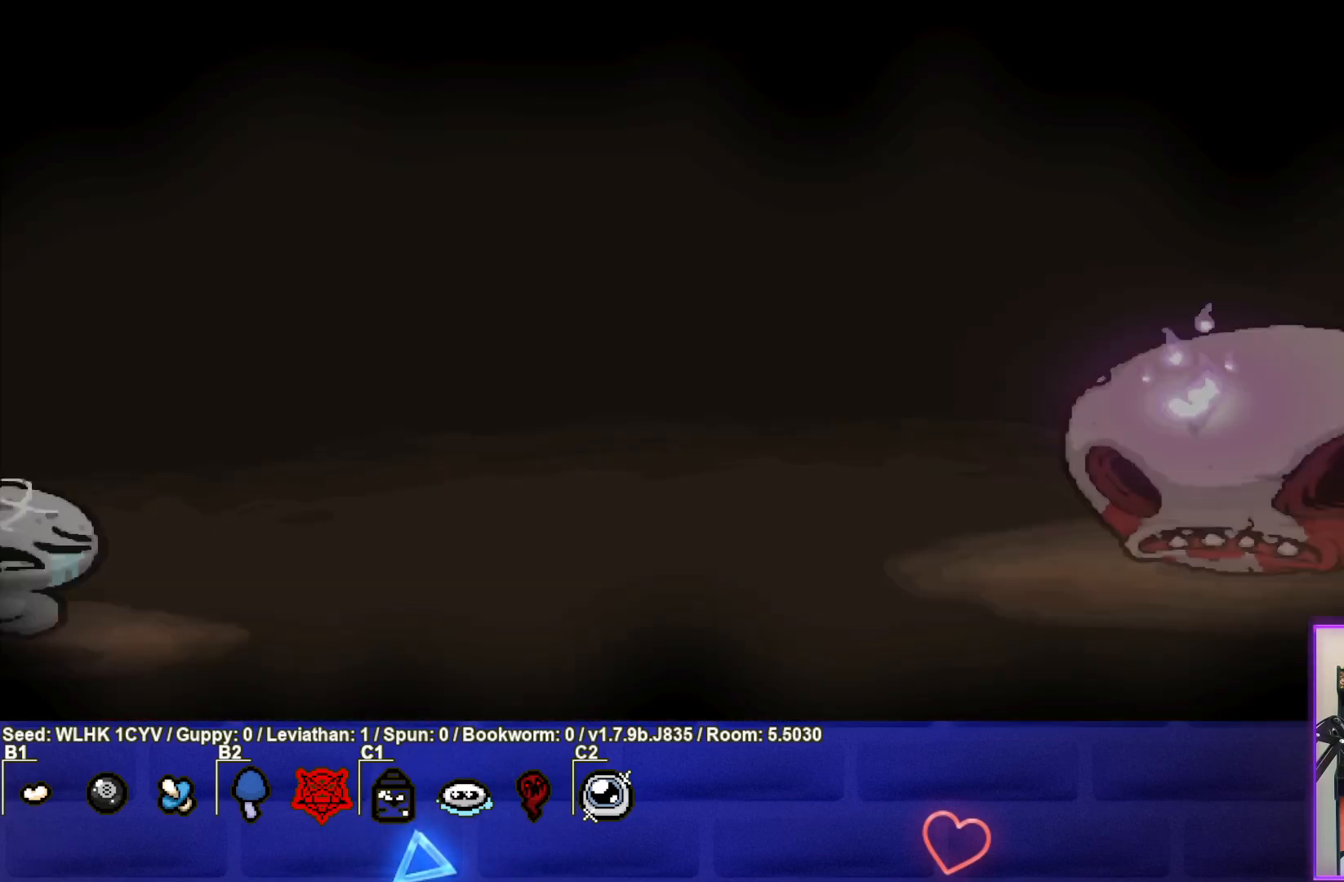
{"buttons": [], "left_stick": "center", "events": [[133, "CROSS", "down"], [233, "CROSS", "up"], [283, "L2", "down"], [433, "L2", "up"]]}
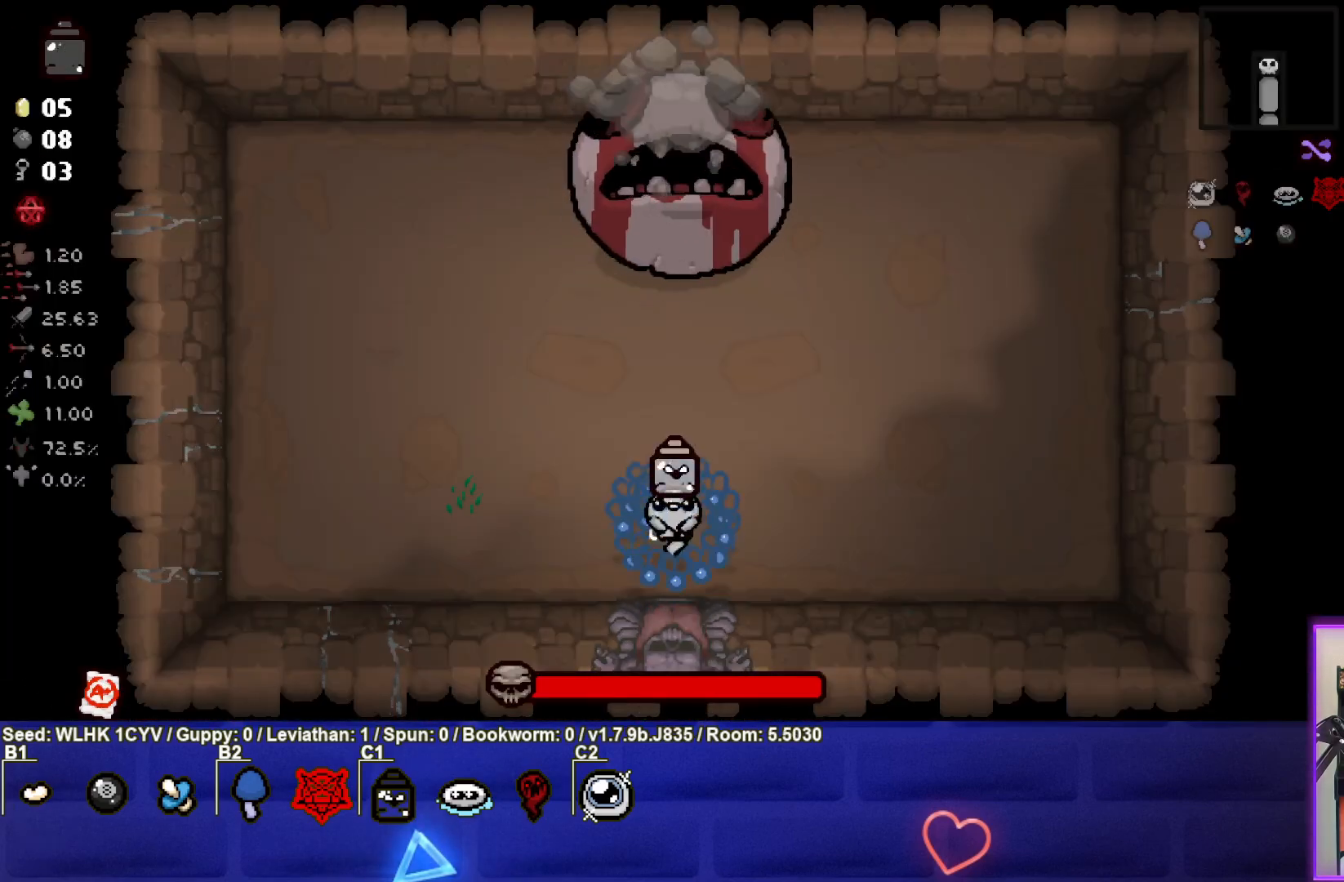
{"buttons": ["TRIANGLE"], "left_stick": "center", "events": [[33, "left_stick", "up"], [100, "TRIANGLE", "down"], [350, "left_stick", "center"]]}
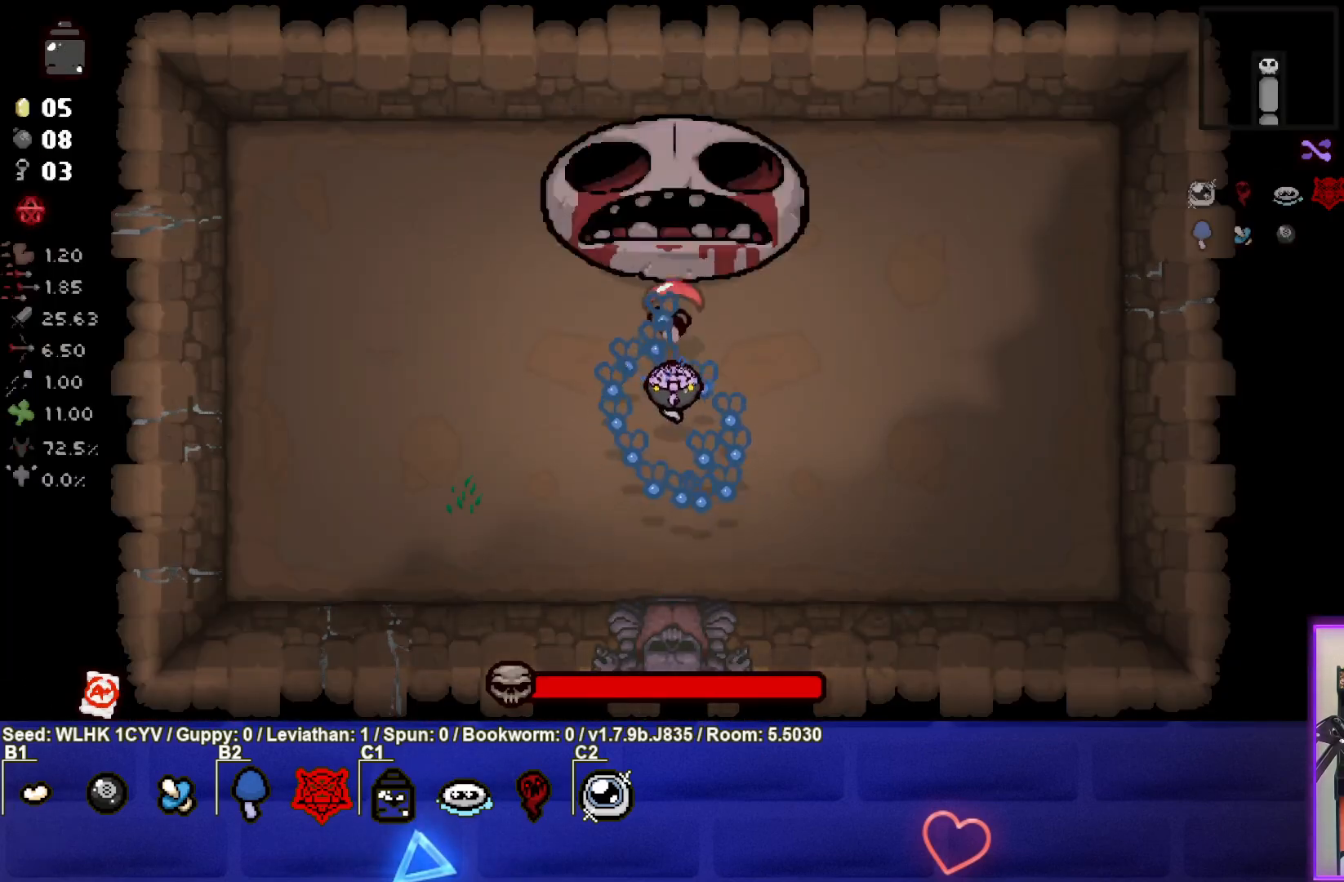
{"buttons": ["TRIANGLE"], "left_stick": "down", "events": [[450, "left_stick", "down"]]}
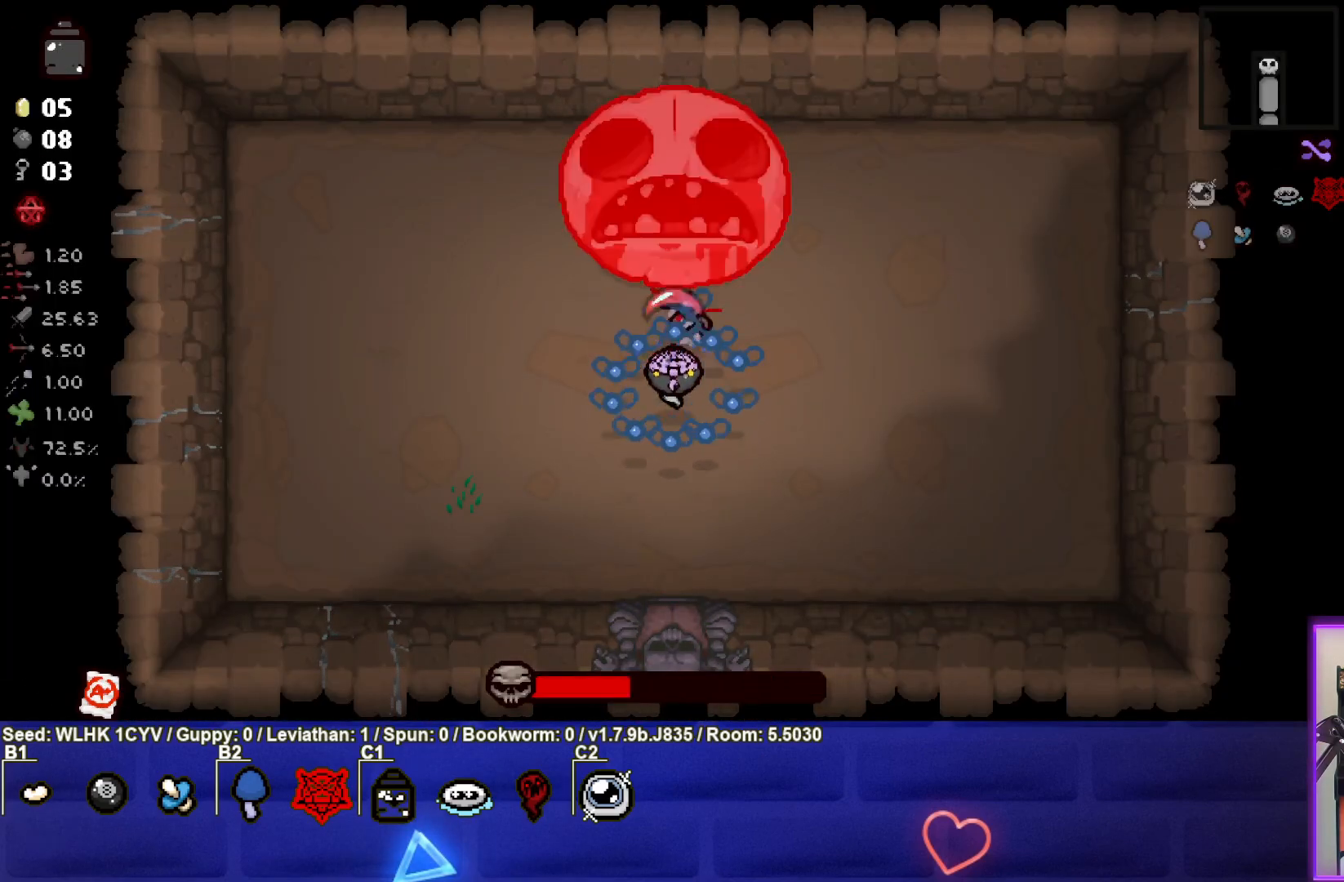
{"buttons": [], "left_stick": "left", "events": [[117, "left_stick", "down-left"], [217, "TRIANGLE", "up"], [433, "left_stick", "left"]]}
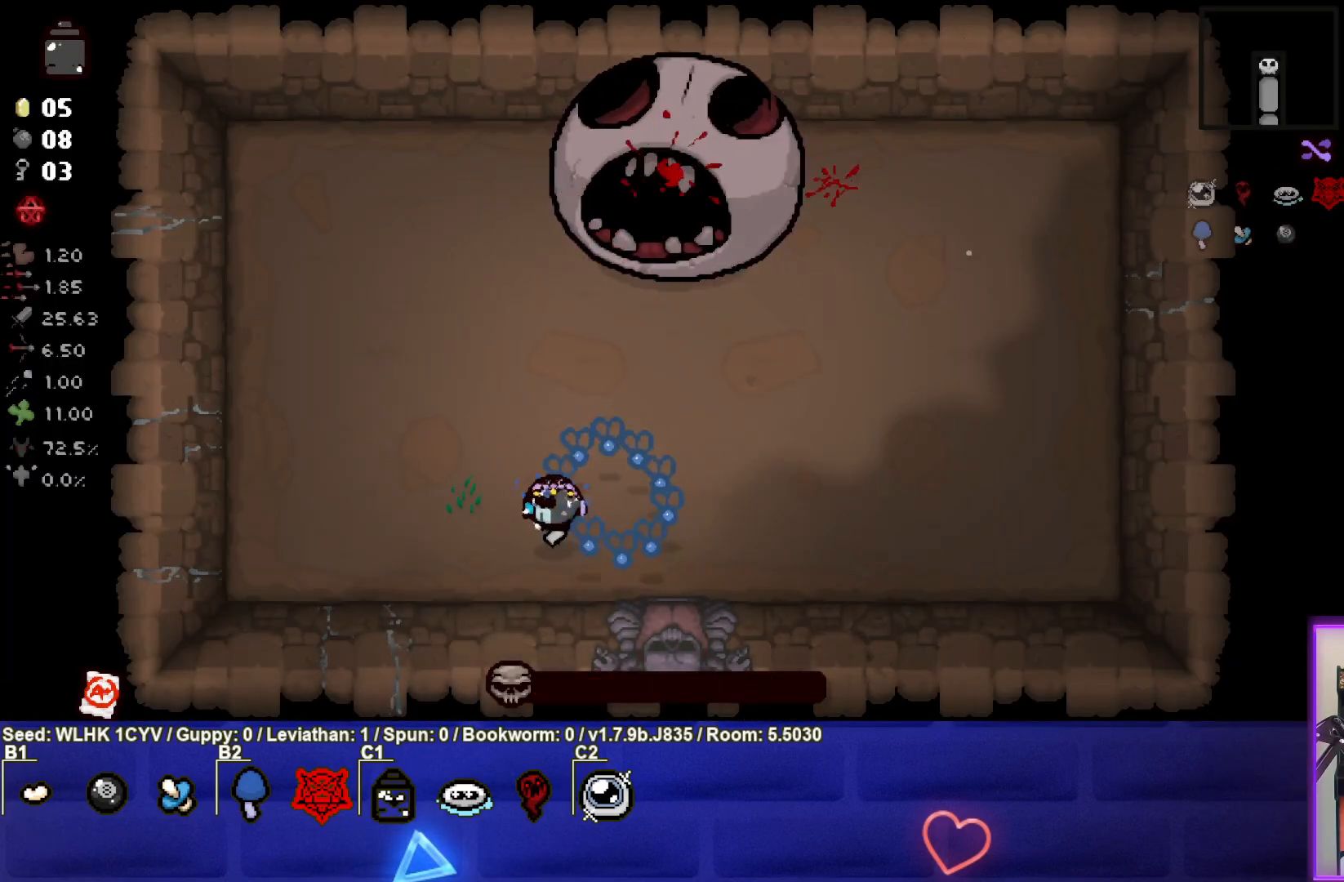
{"buttons": [], "left_stick": "center", "events": [[50, "left_stick", "center"]]}